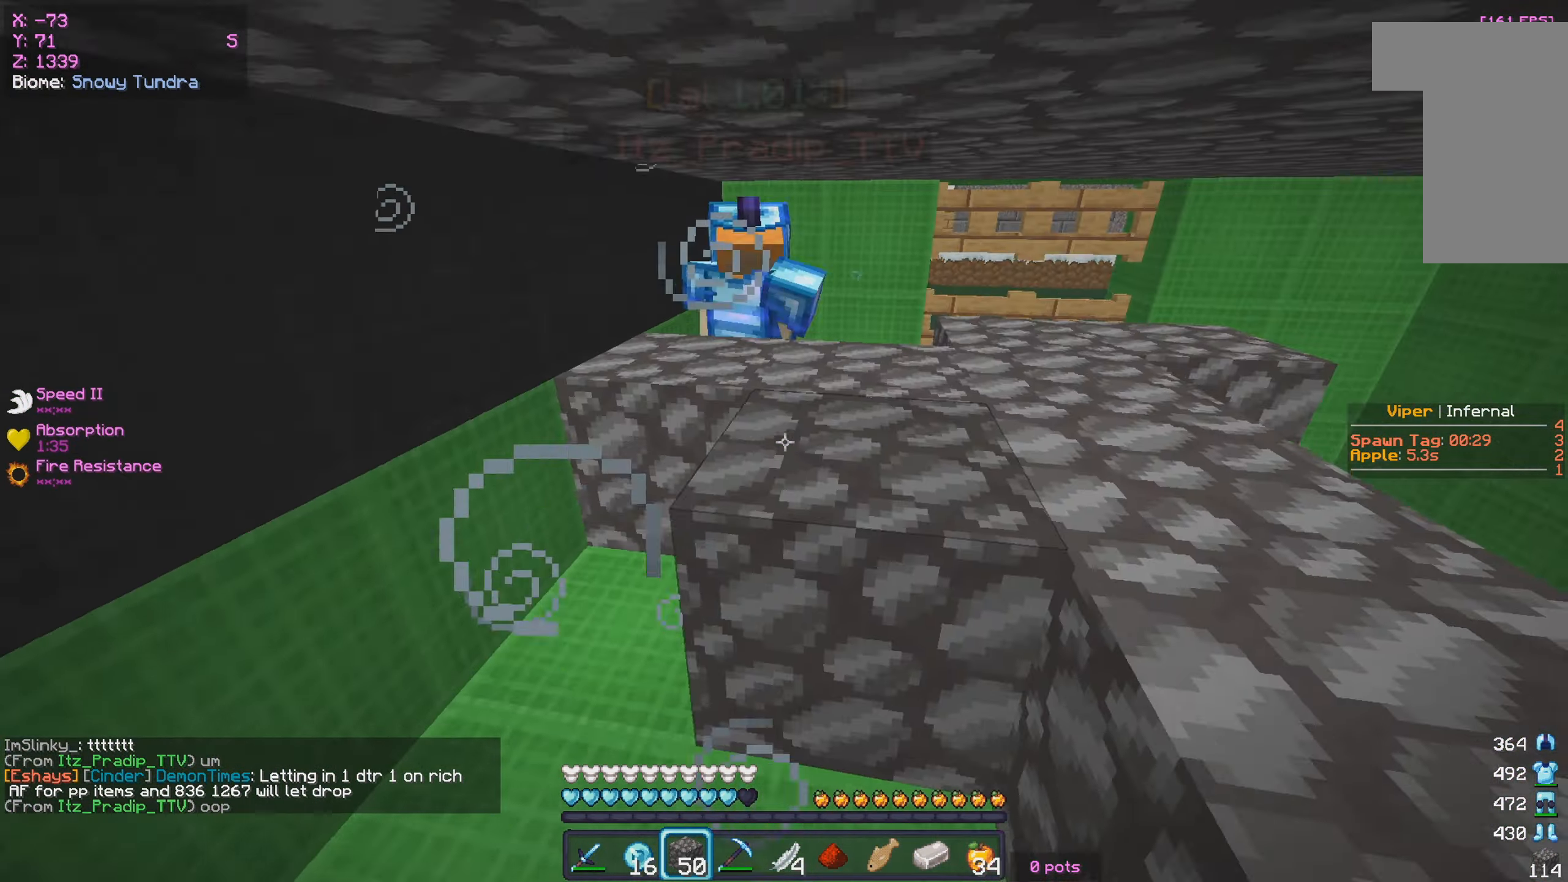
Gameplay with keyboard and mouse; each line is a JSON object with the keys and mouse buttons held at the frame after it. "events" lists presses ("down") and releases ("up") of "a", "d", "s", "w", "mouse_left" and "mouse_right" between this image and that frame as [ms after this image, input, new state], when the widget could be followed in between. "mouse_left", "mouse_right" = the "left", "right" buttons of the "mouse" list. No other keys are recorded. Fast repeated clicks can show as one long hold. Mouse movement is not recorded.
{"keys": ["w"], "mouse": [], "events": [[50, "d", "up"], [133, "a", "down"], [166, "w", "down"], [250, "mouse_right", "up"], [450, "a", "up"]]}
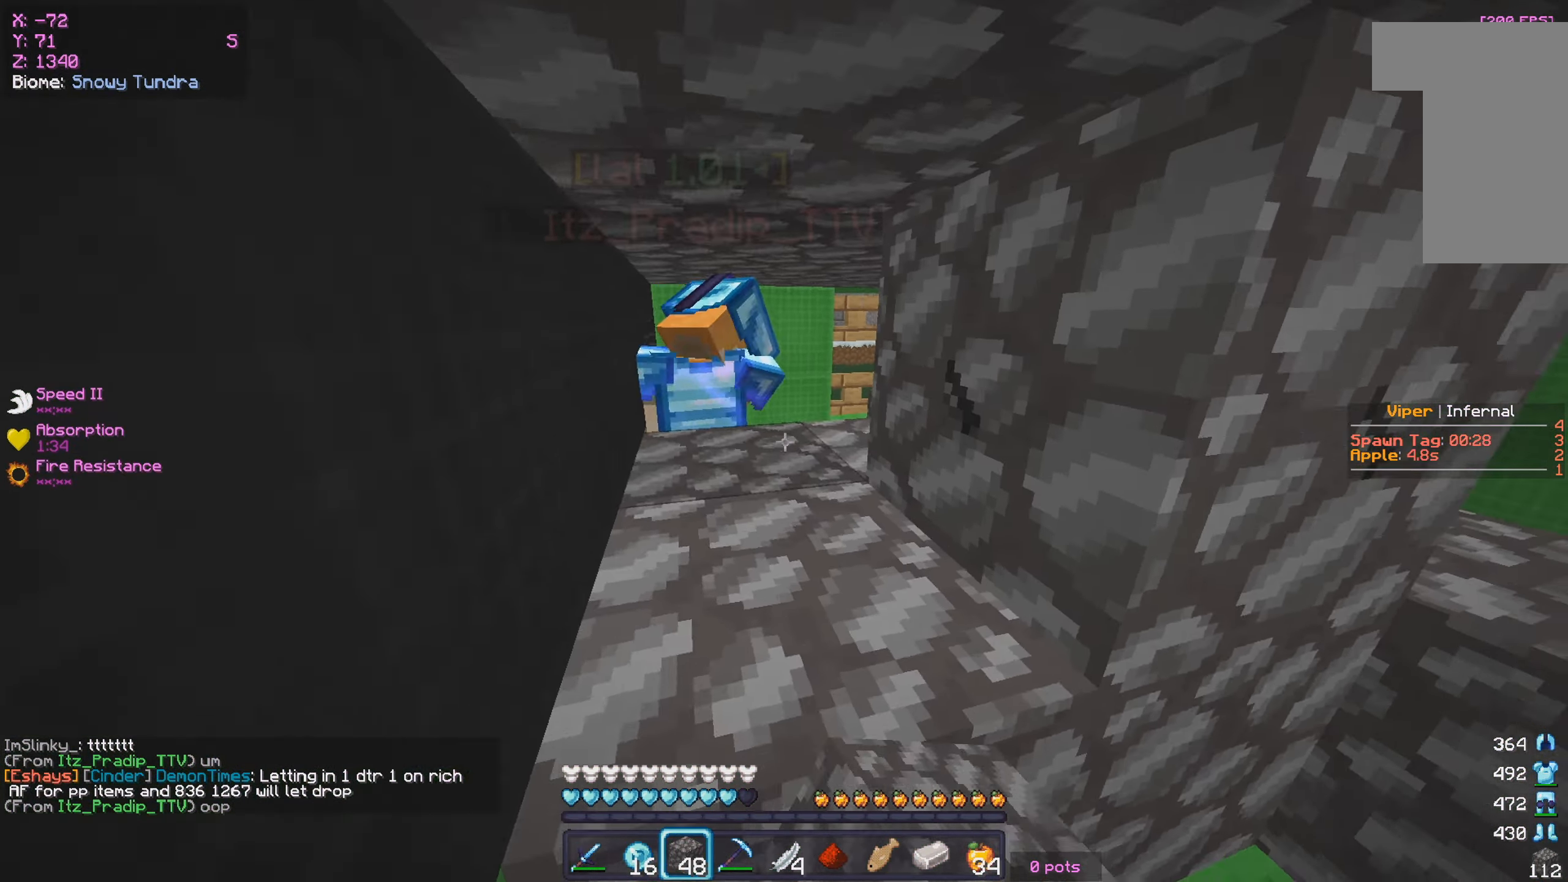
{"keys": ["d", "w"], "mouse": [], "events": [[33, "w", "up"], [83, "d", "down"], [133, "mouse_right", "down"], [200, "mouse_right", "up"], [233, "mouse_right", "down"], [300, "mouse_right", "up"], [383, "w", "down"], [433, "d", "up"], [500, "d", "down"]]}
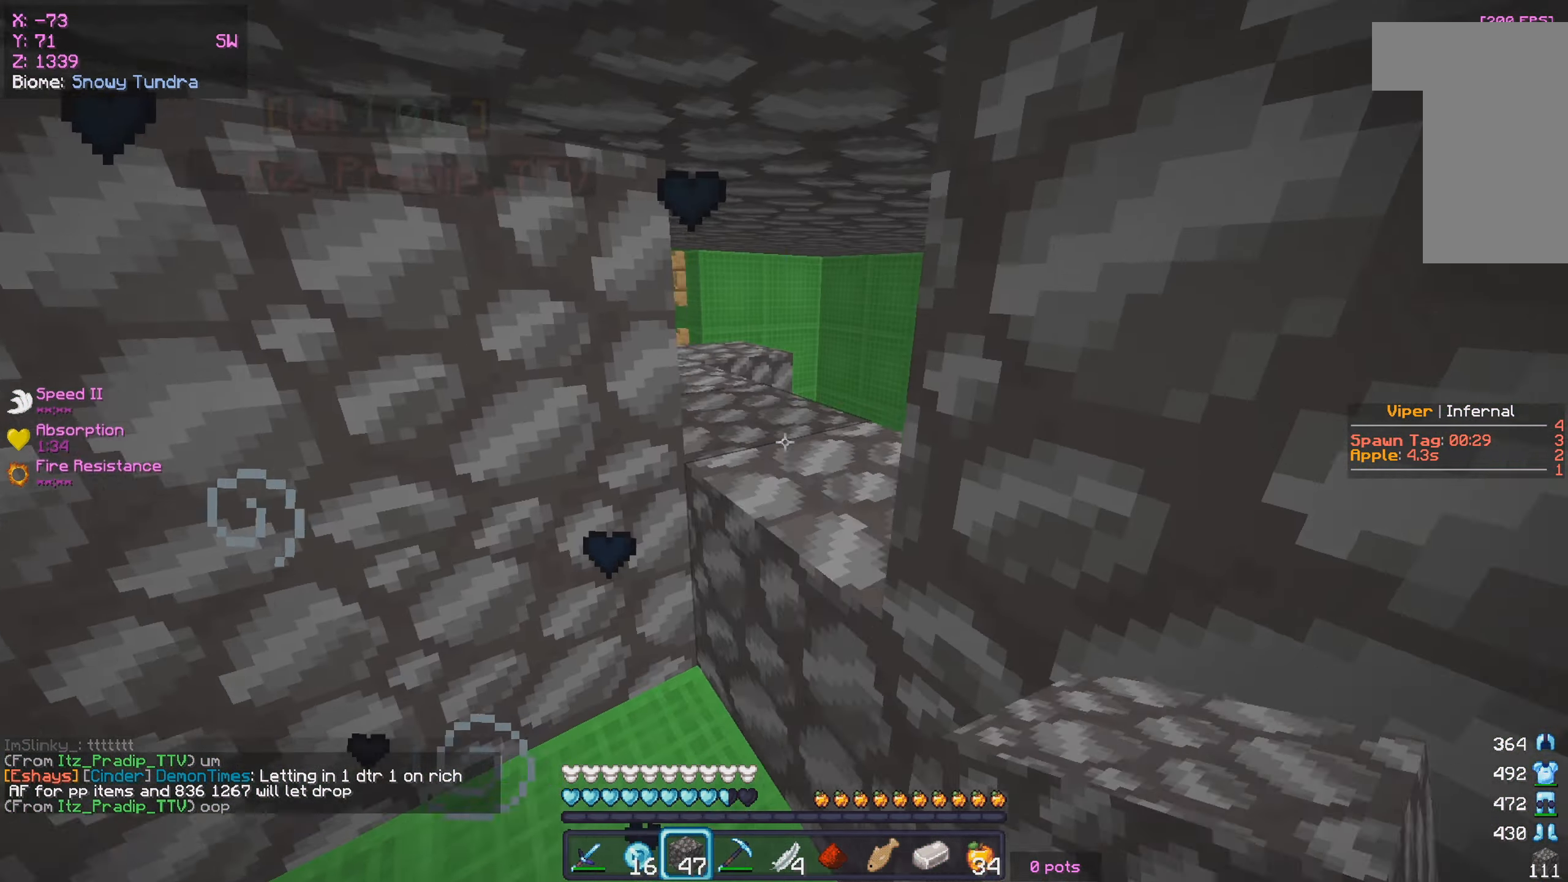
{"keys": ["d"], "mouse": ["right"], "events": [[116, "d", "up"], [183, "d", "down"], [266, "w", "up"], [316, "d", "up"], [433, "mouse_right", "down"], [500, "d", "down"]]}
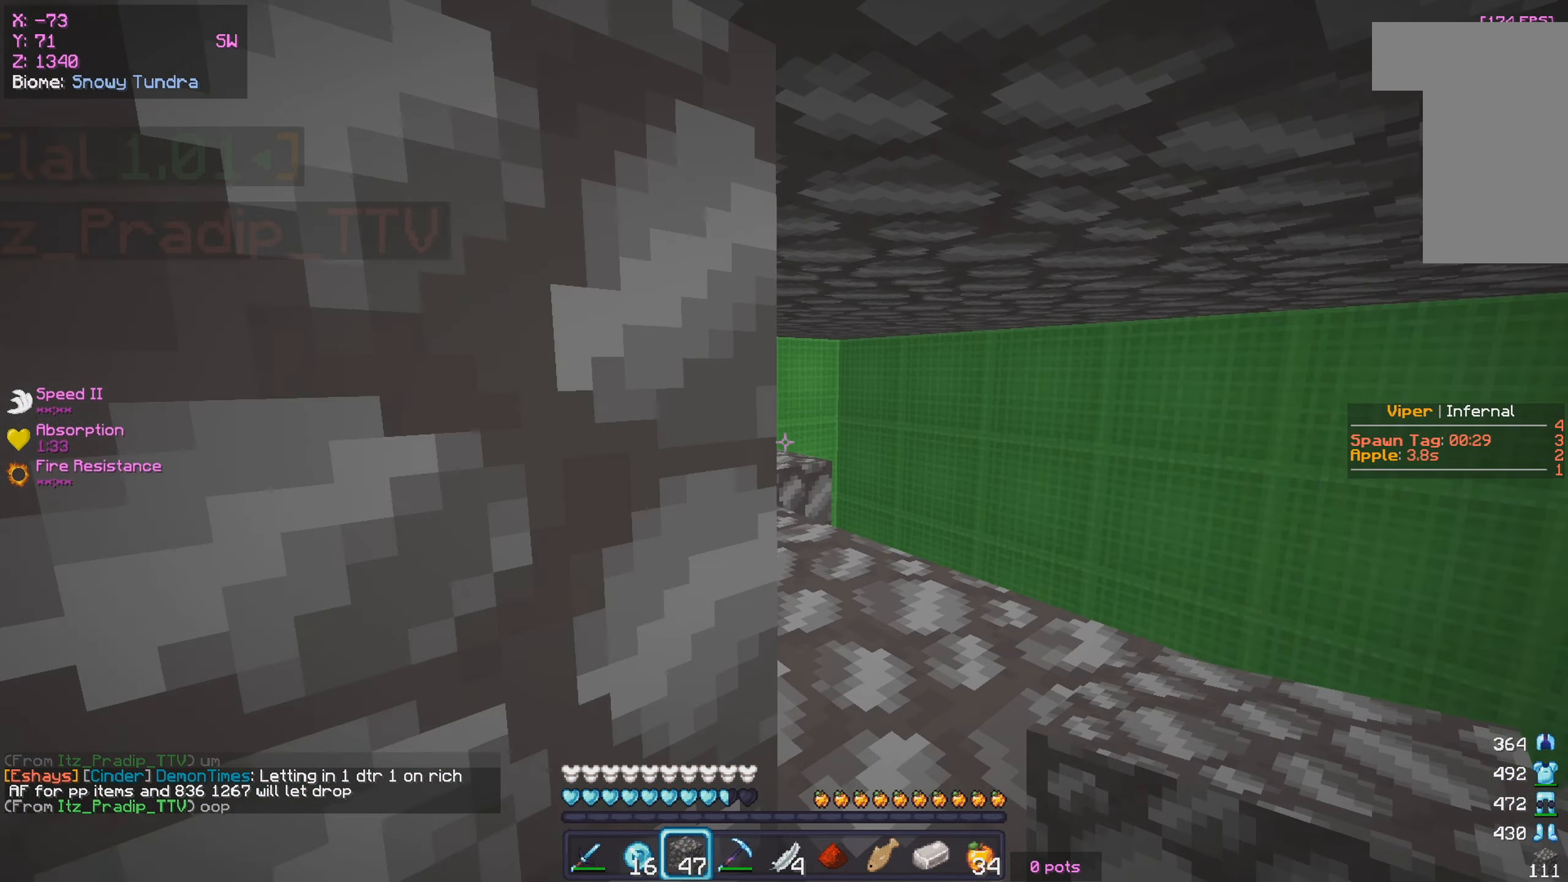
{"keys": [], "mouse": ["right"], "events": [[116, "mouse_right", "up"], [150, "mouse_right", "down"], [166, "d", "up"]]}
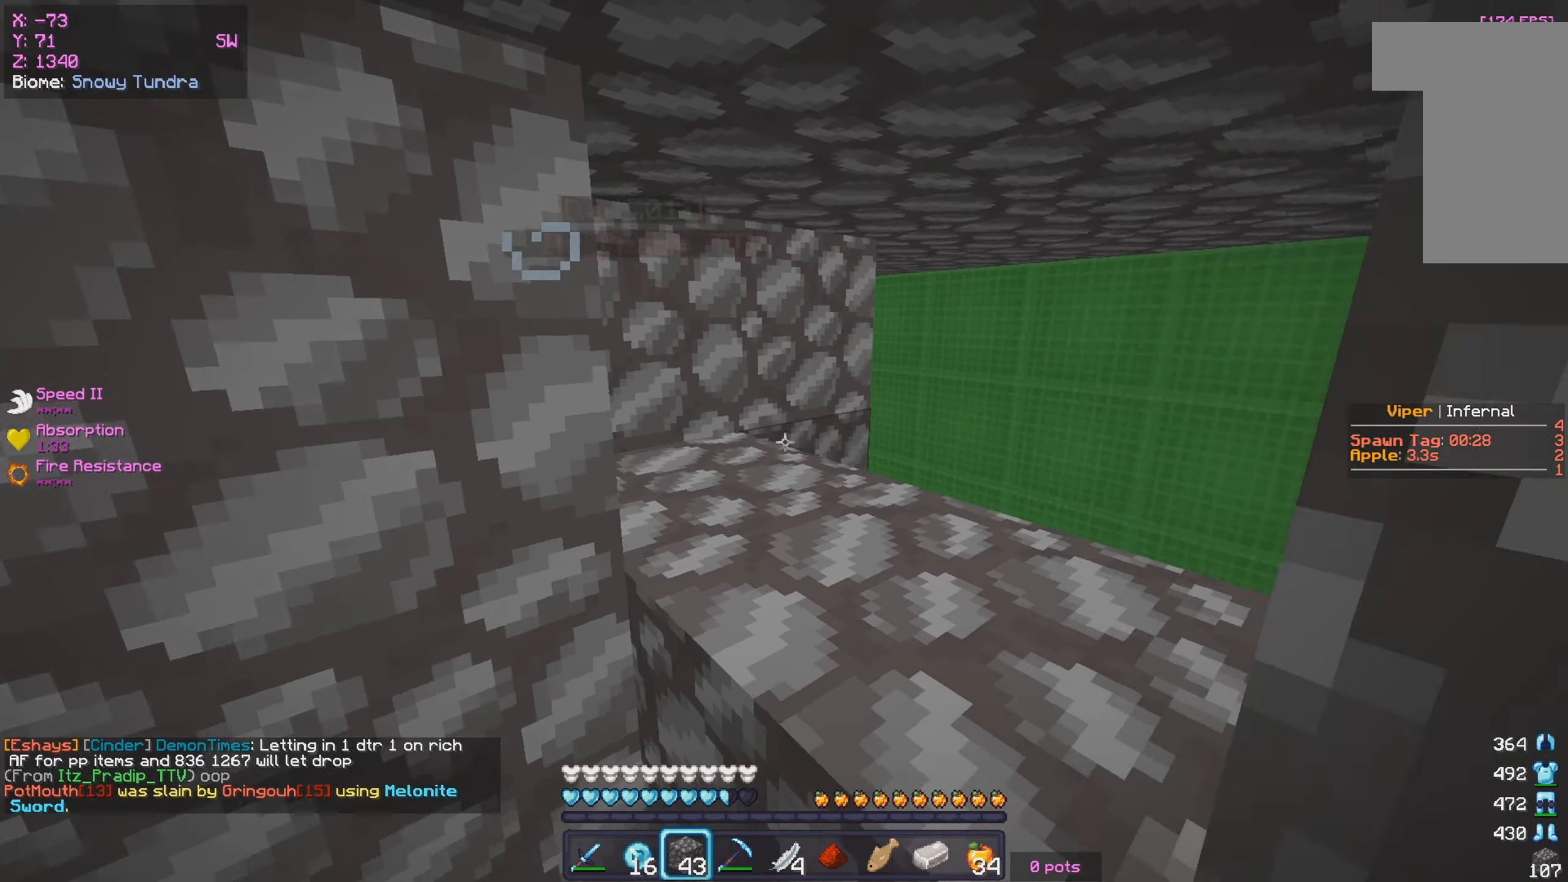
{"keys": ["a"], "mouse": ["left"], "events": [[66, "mouse_right", "up"], [366, "a", "down"], [366, "mouse_left", "down"]]}
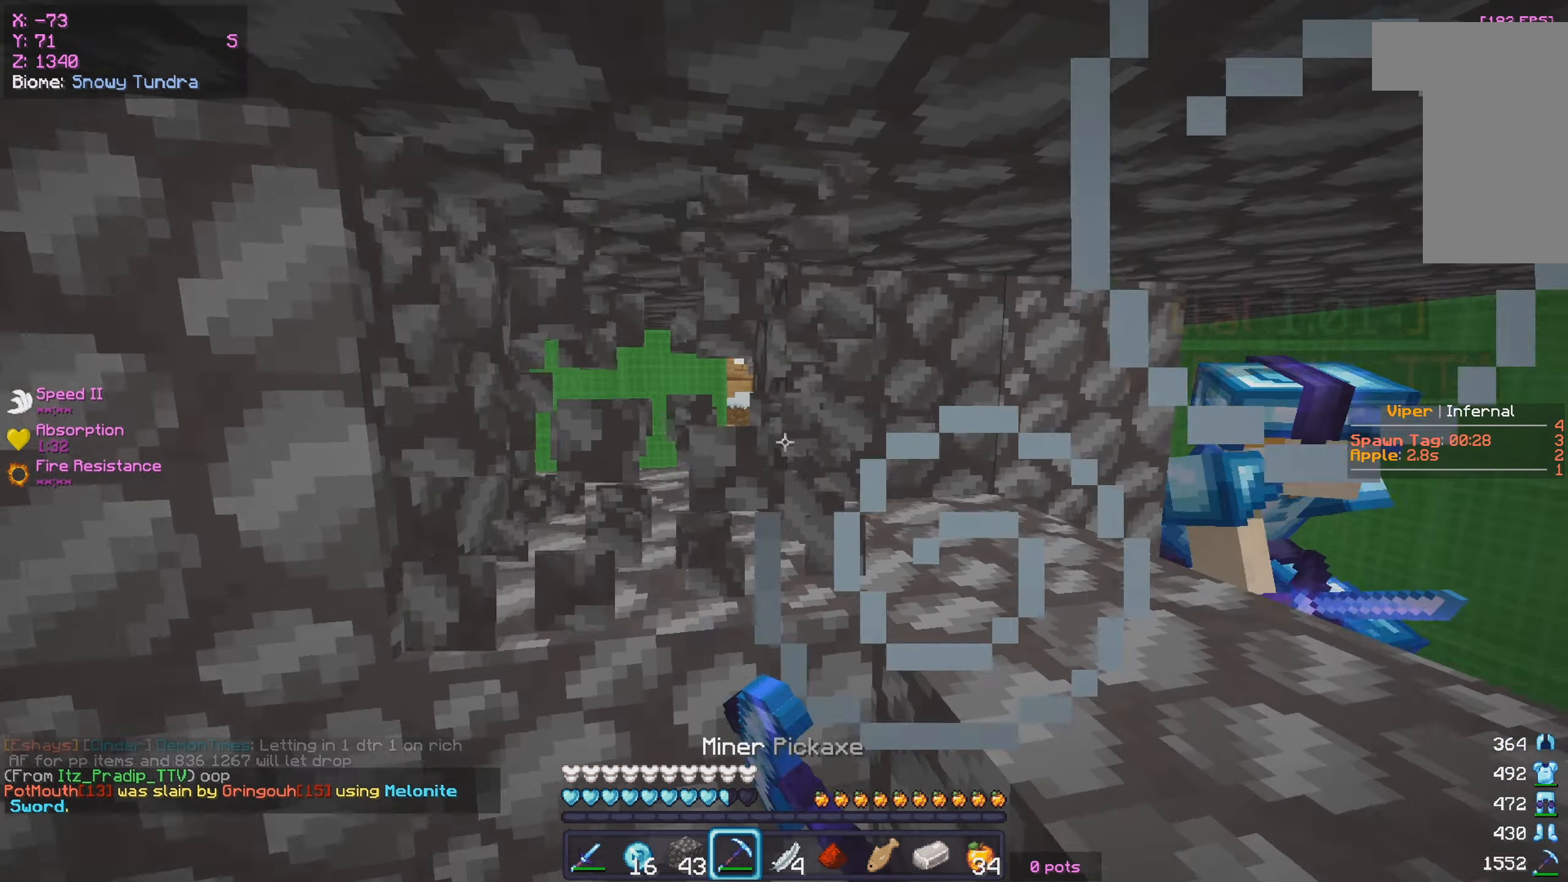
{"keys": ["w"], "mouse": ["right"], "events": [[16, "w", "down"], [216, "mouse_left", "up"], [400, "a", "up"], [400, "mouse_right", "down"]]}
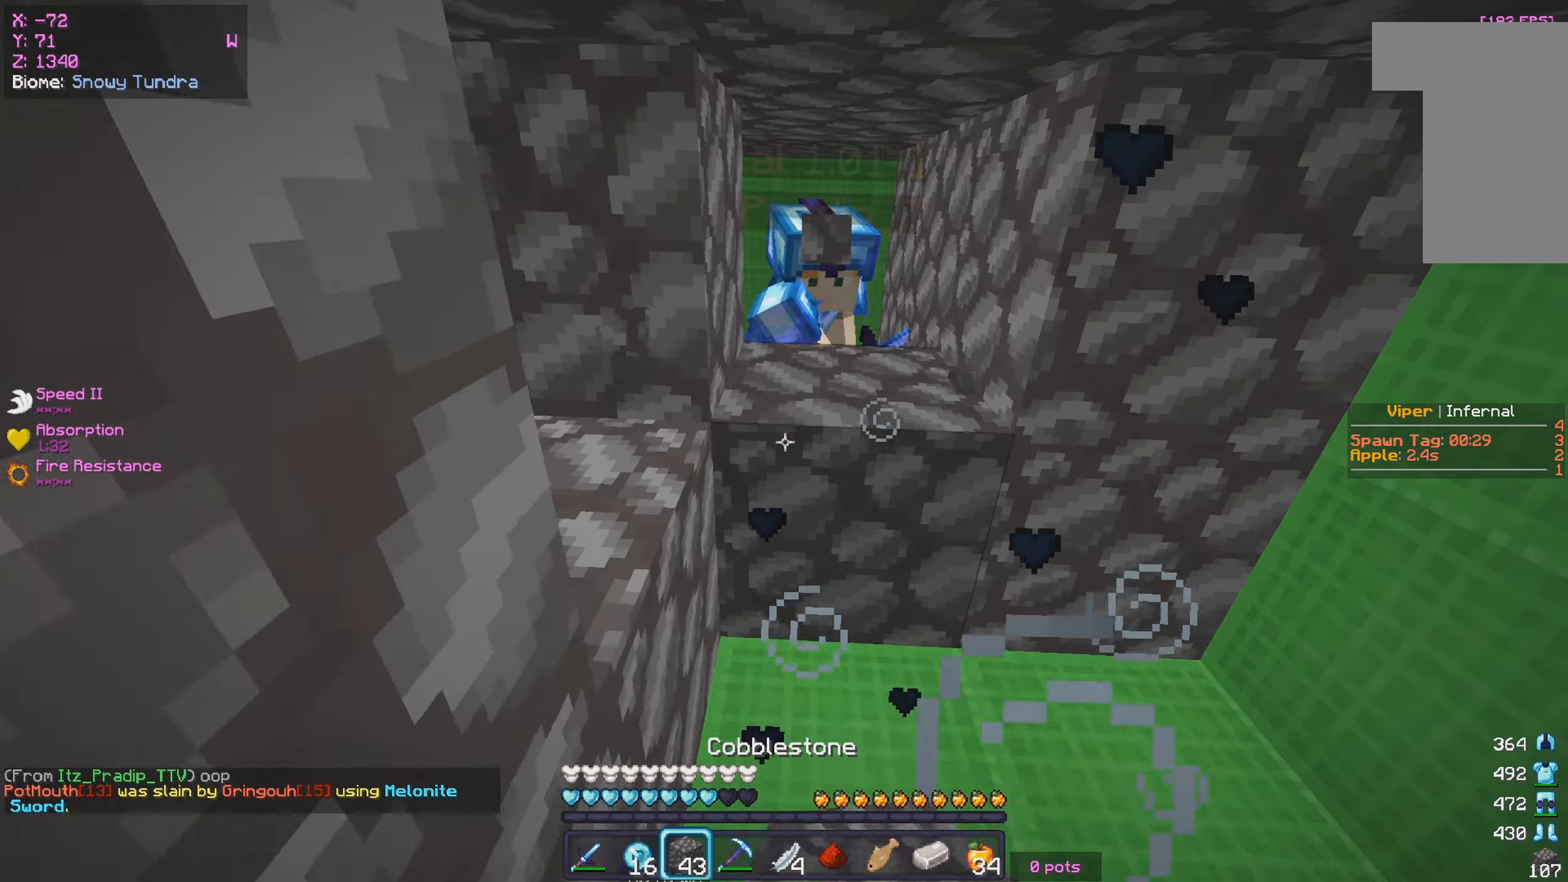
{"keys": ["w"], "mouse": ["left"], "events": [[183, "mouse_right", "up"], [450, "mouse_left", "down"]]}
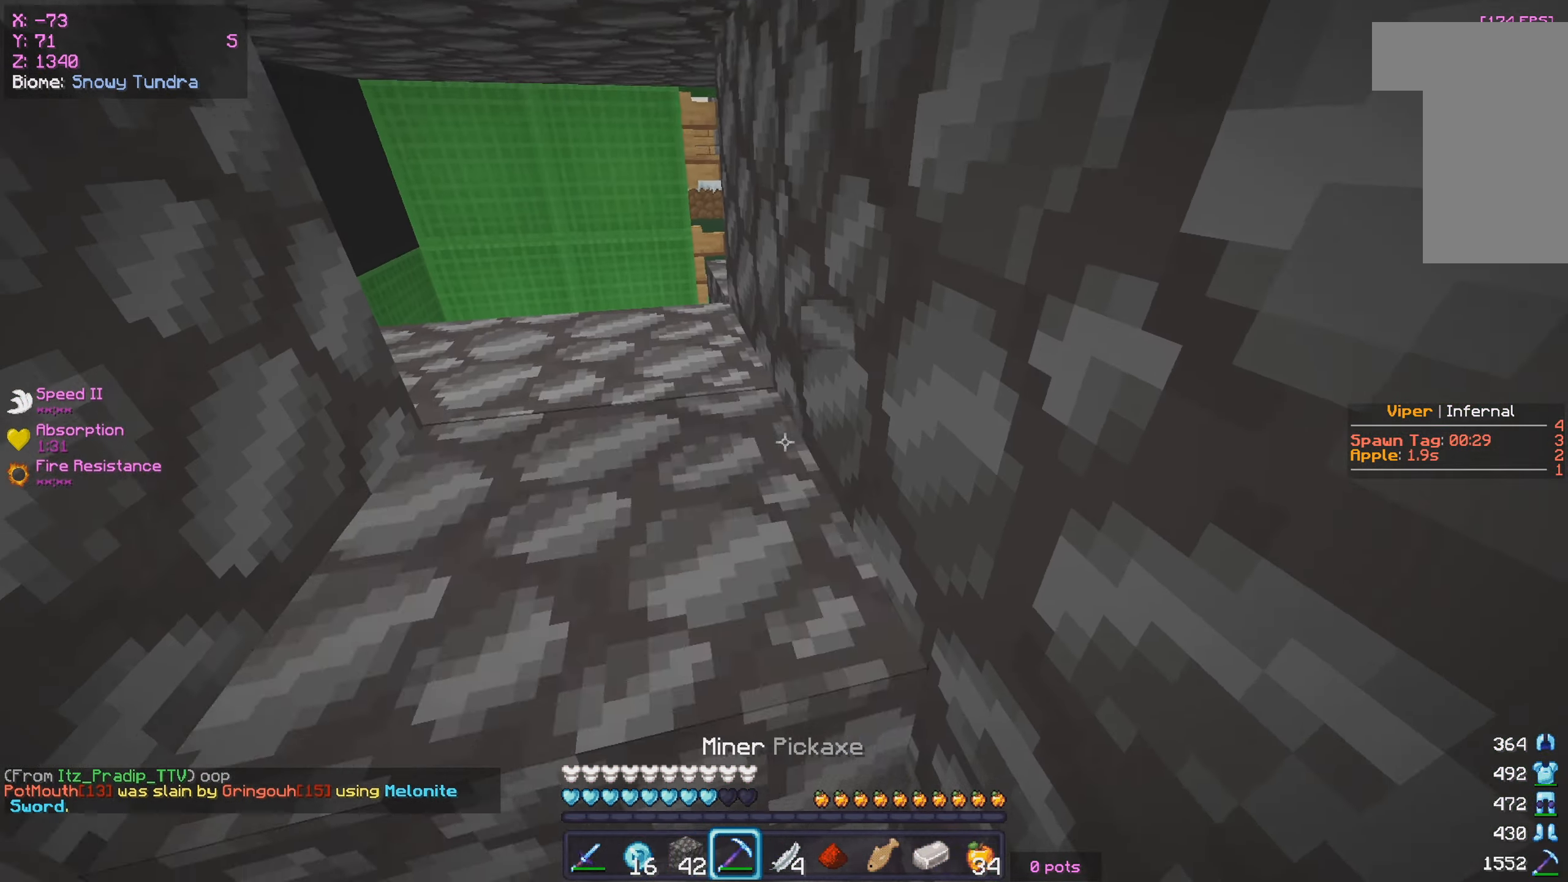
{"keys": ["w"], "mouse": ["left"], "events": [[300, "a", "down"], [433, "a", "up"]]}
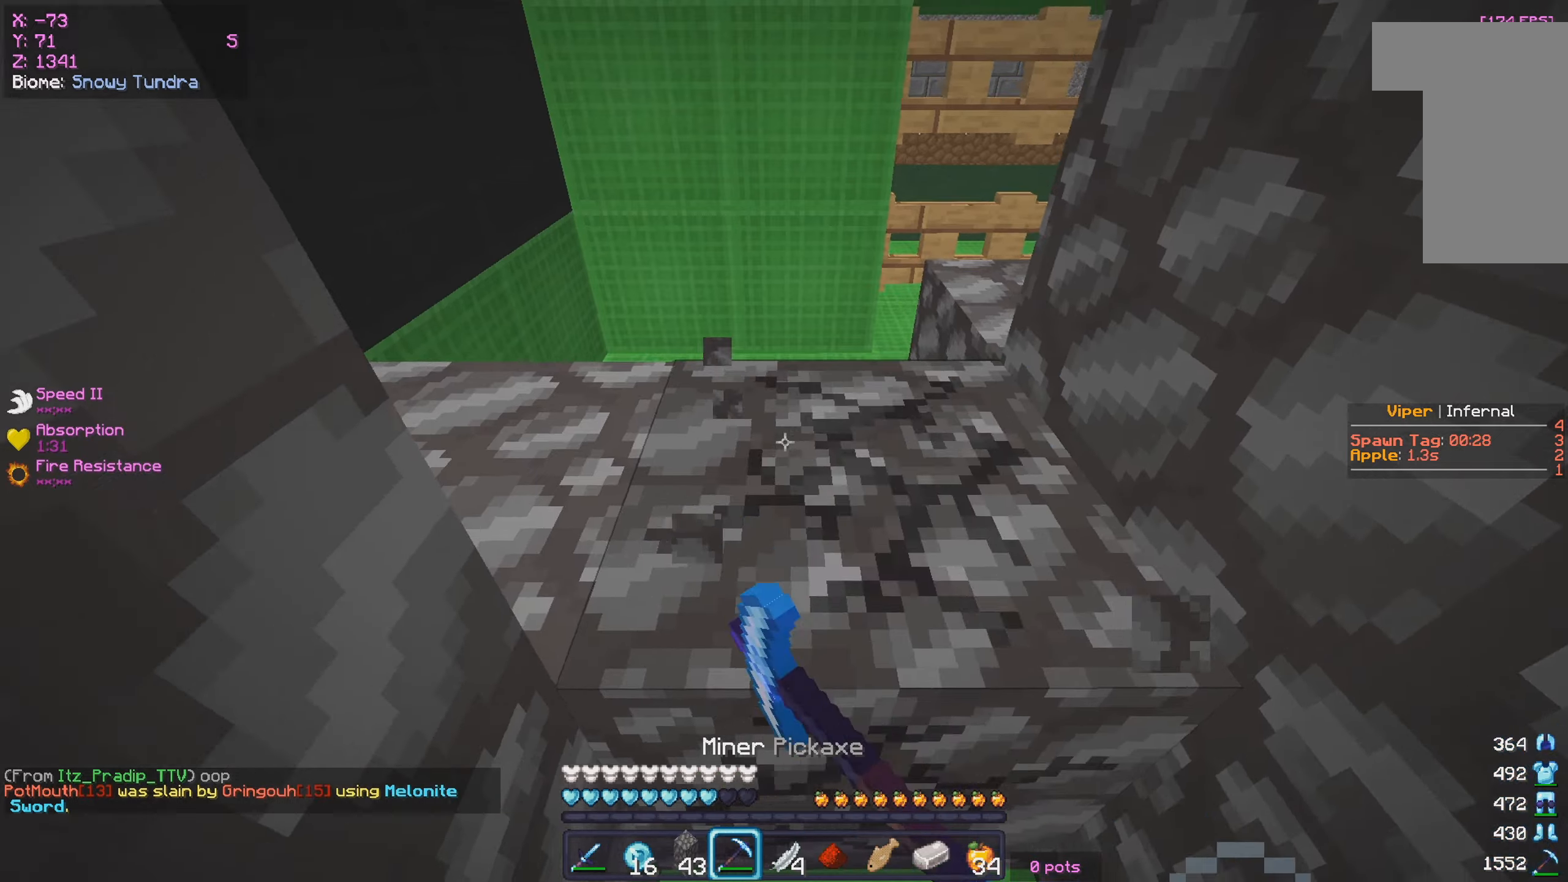
{"keys": ["w"], "mouse": ["right"], "events": [[150, "mouse_left", "up"], [283, "mouse_right", "down"]]}
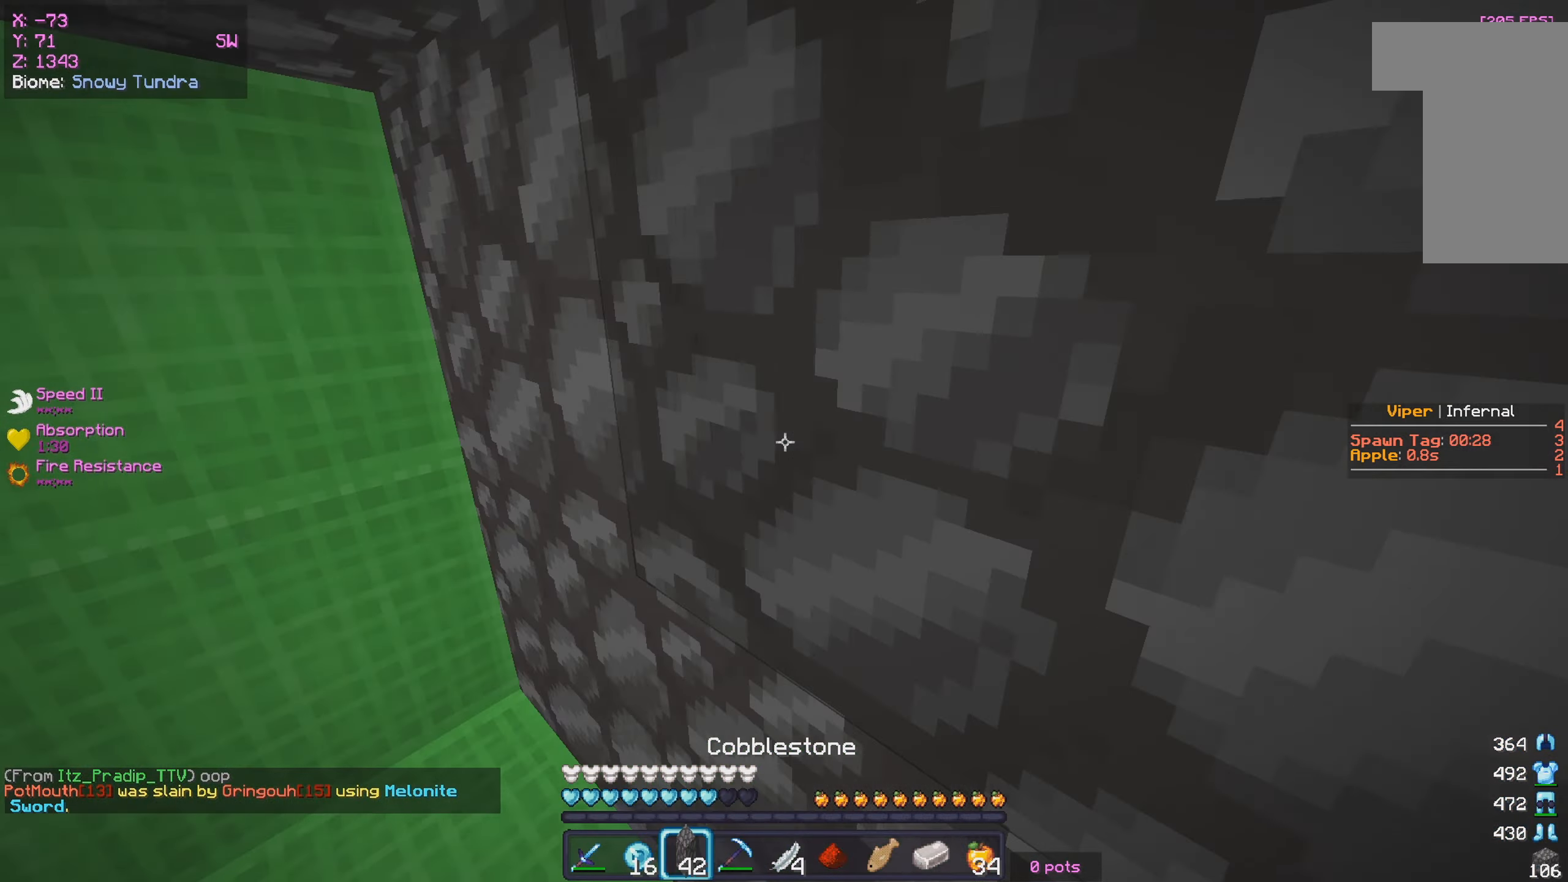
{"keys": ["a"], "mouse": [], "events": [[233, "mouse_right", "up"], [250, "a", "down"], [300, "w", "up"]]}
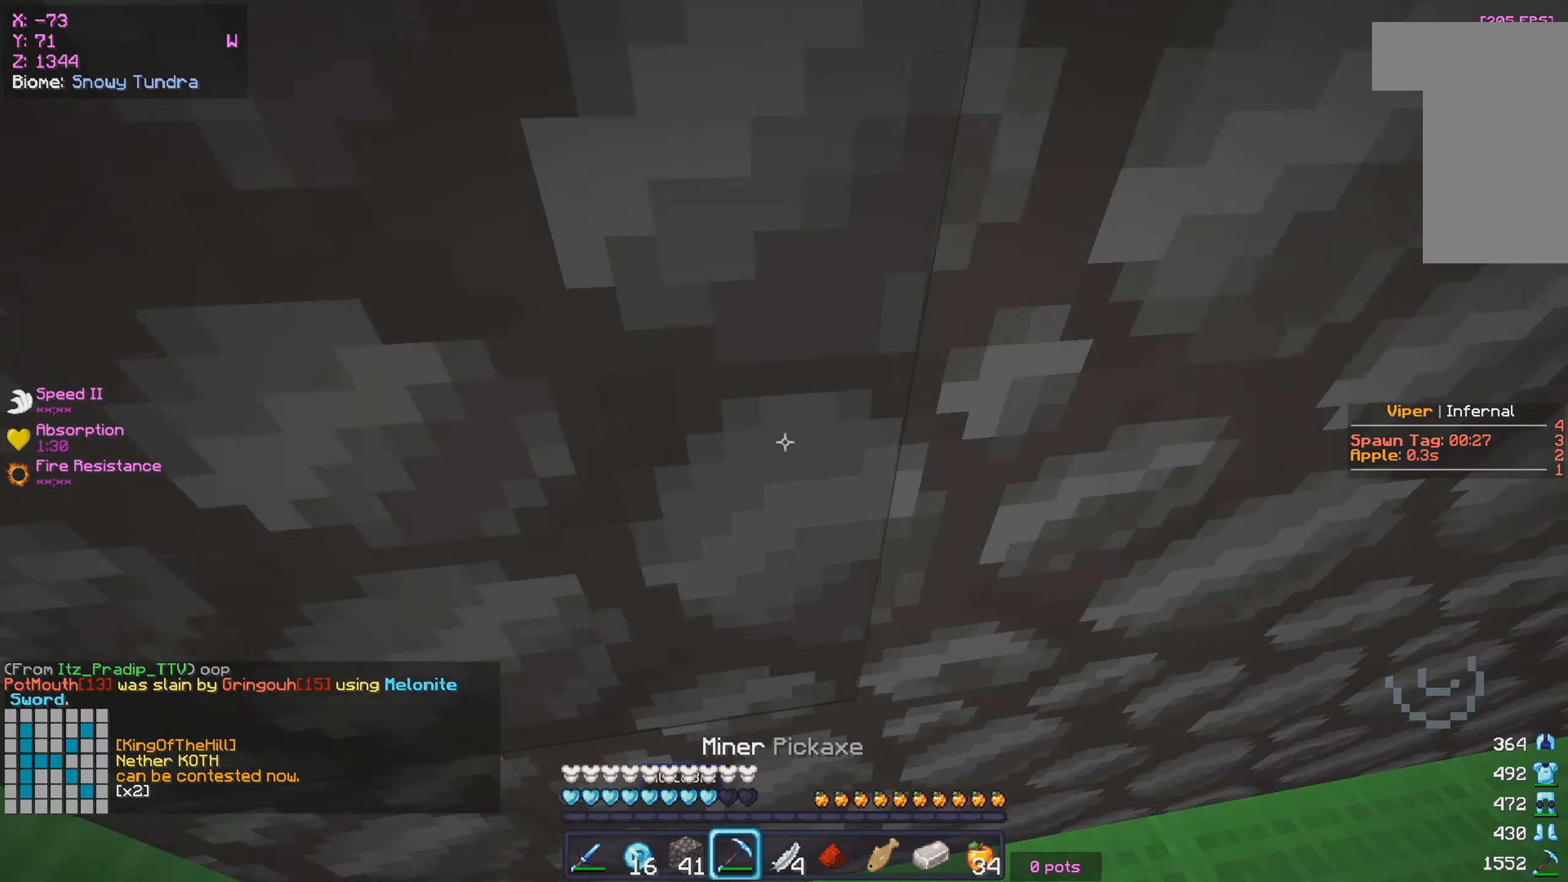
{"keys": ["a", "w"], "mouse": ["left"], "events": [[33, "mouse_left", "down"], [83, "w", "down"]]}
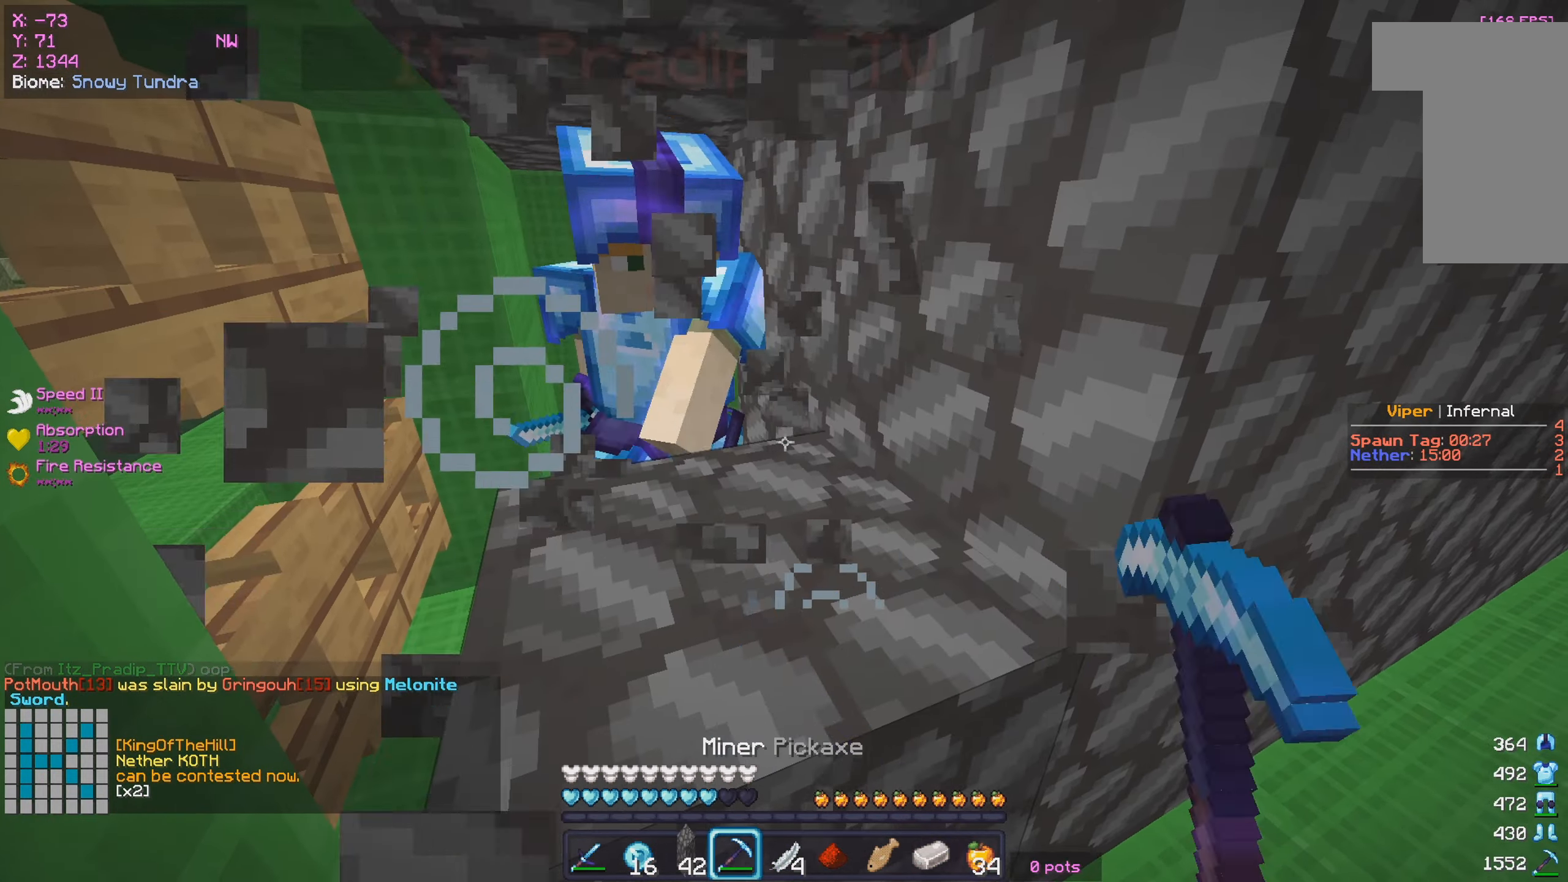
{"keys": ["w"], "mouse": [], "events": [[33, "mouse_left", "up"], [33, "mouse_right", "down"], [133, "mouse_left", "down"], [217, "mouse_left", "up"], [217, "mouse_right", "up"], [483, "a", "up"]]}
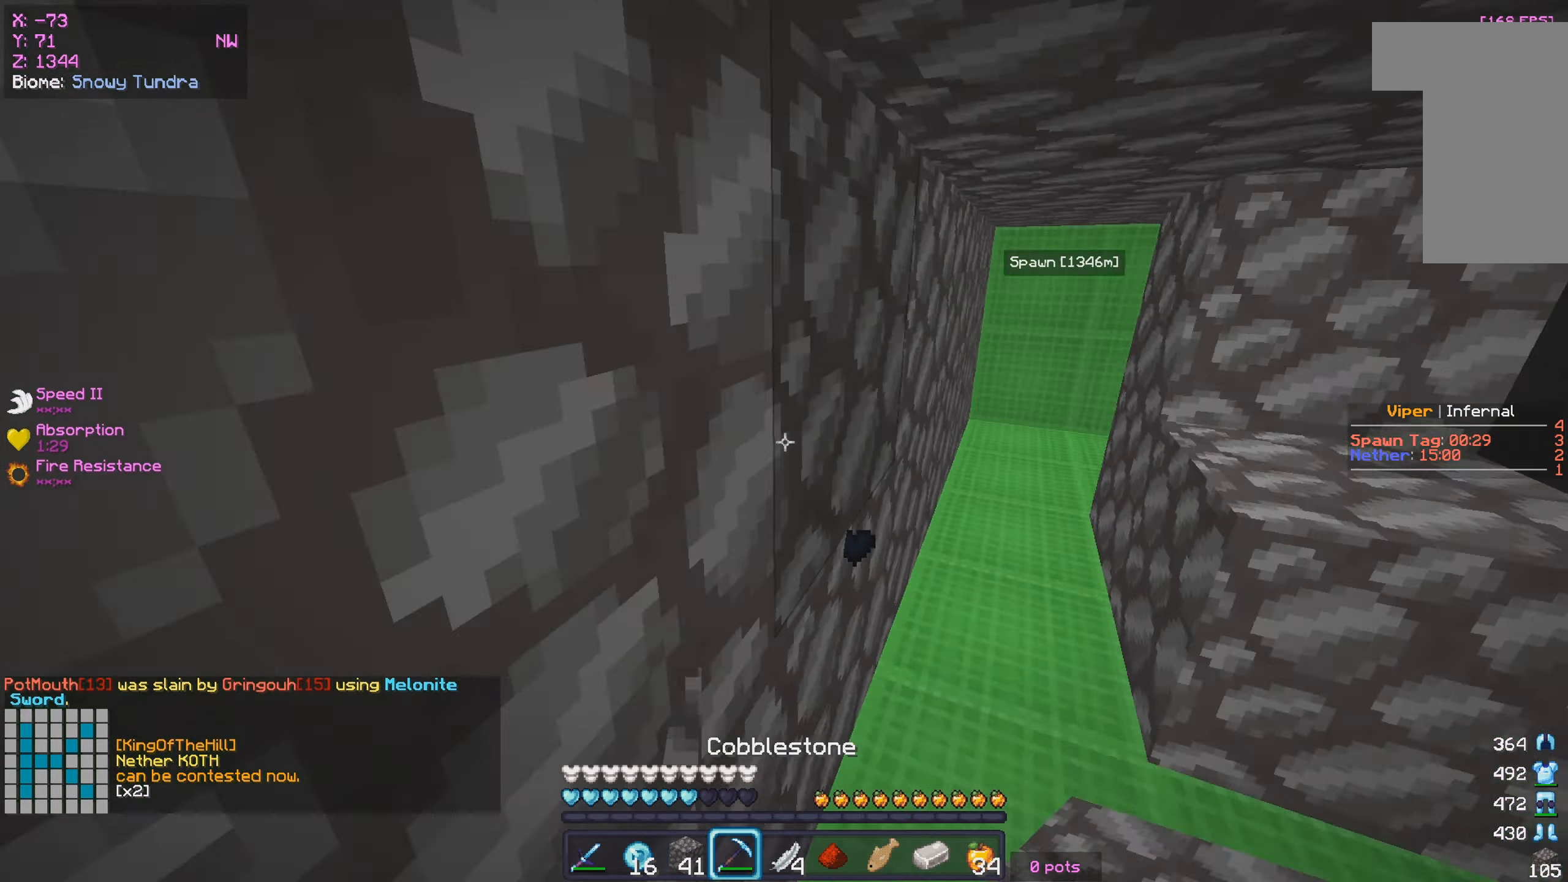
{"keys": ["w"], "mouse": [], "events": []}
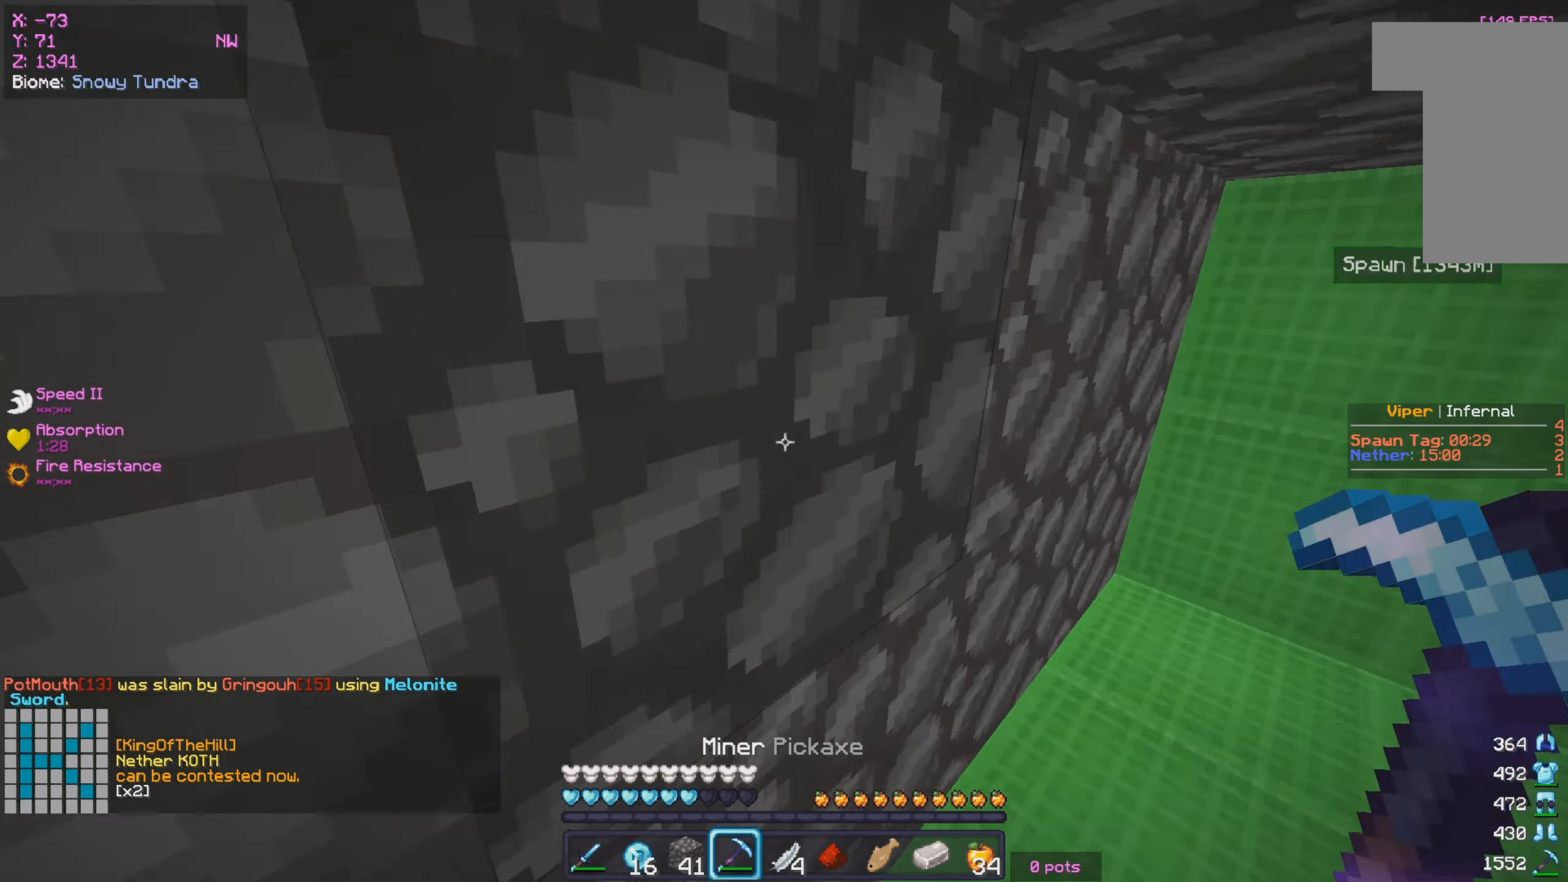
{"keys": ["d"], "mouse": [], "events": [[117, "w", "up"], [233, "d", "down"]]}
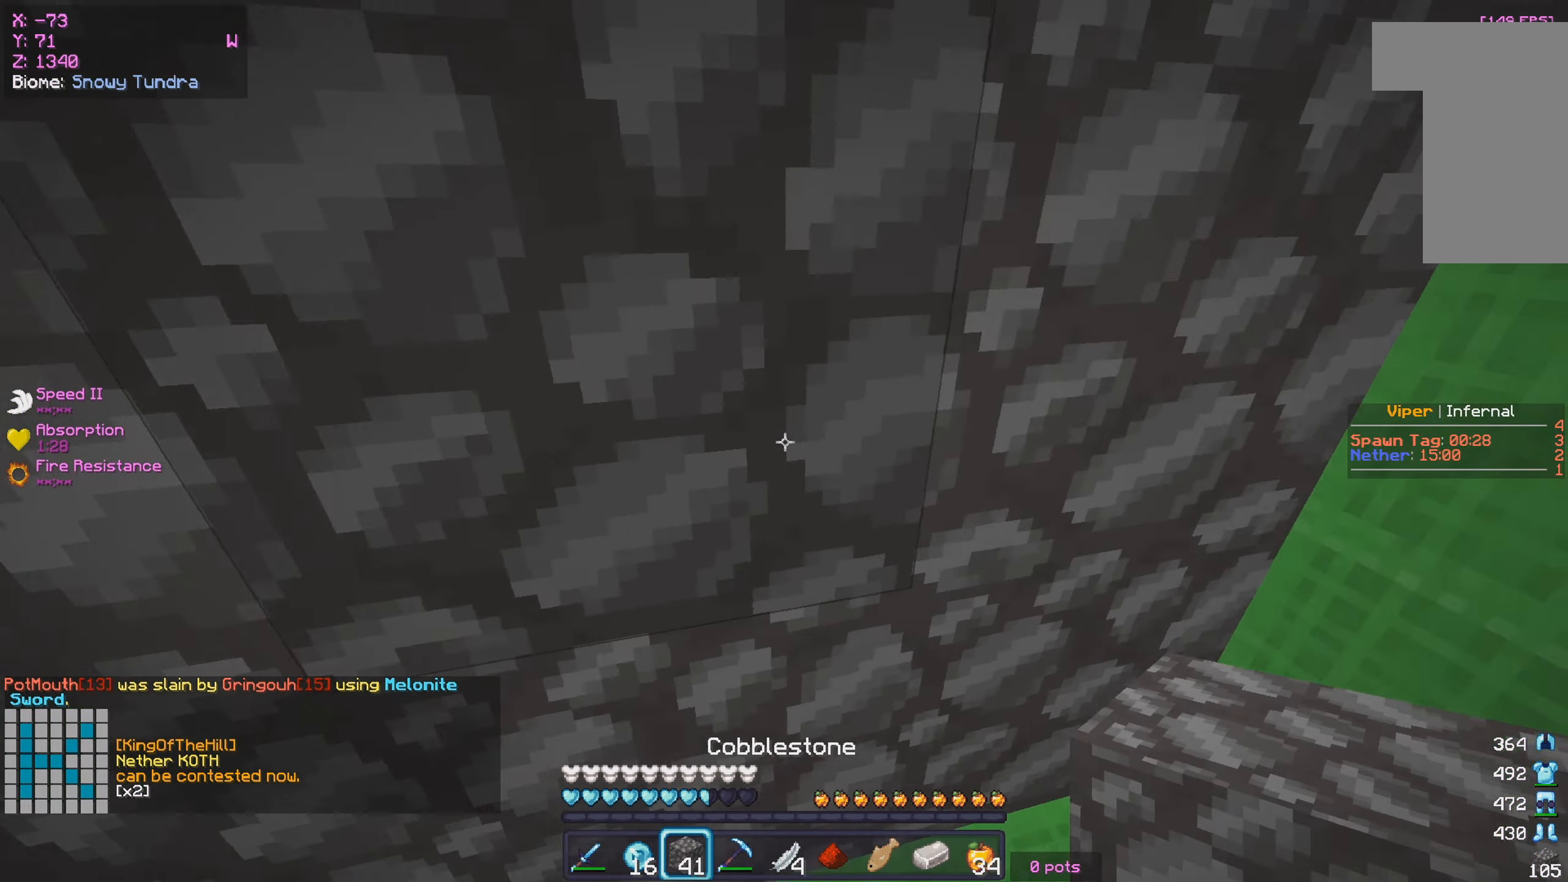
{"keys": [], "mouse": [], "events": [[300, "d", "up"]]}
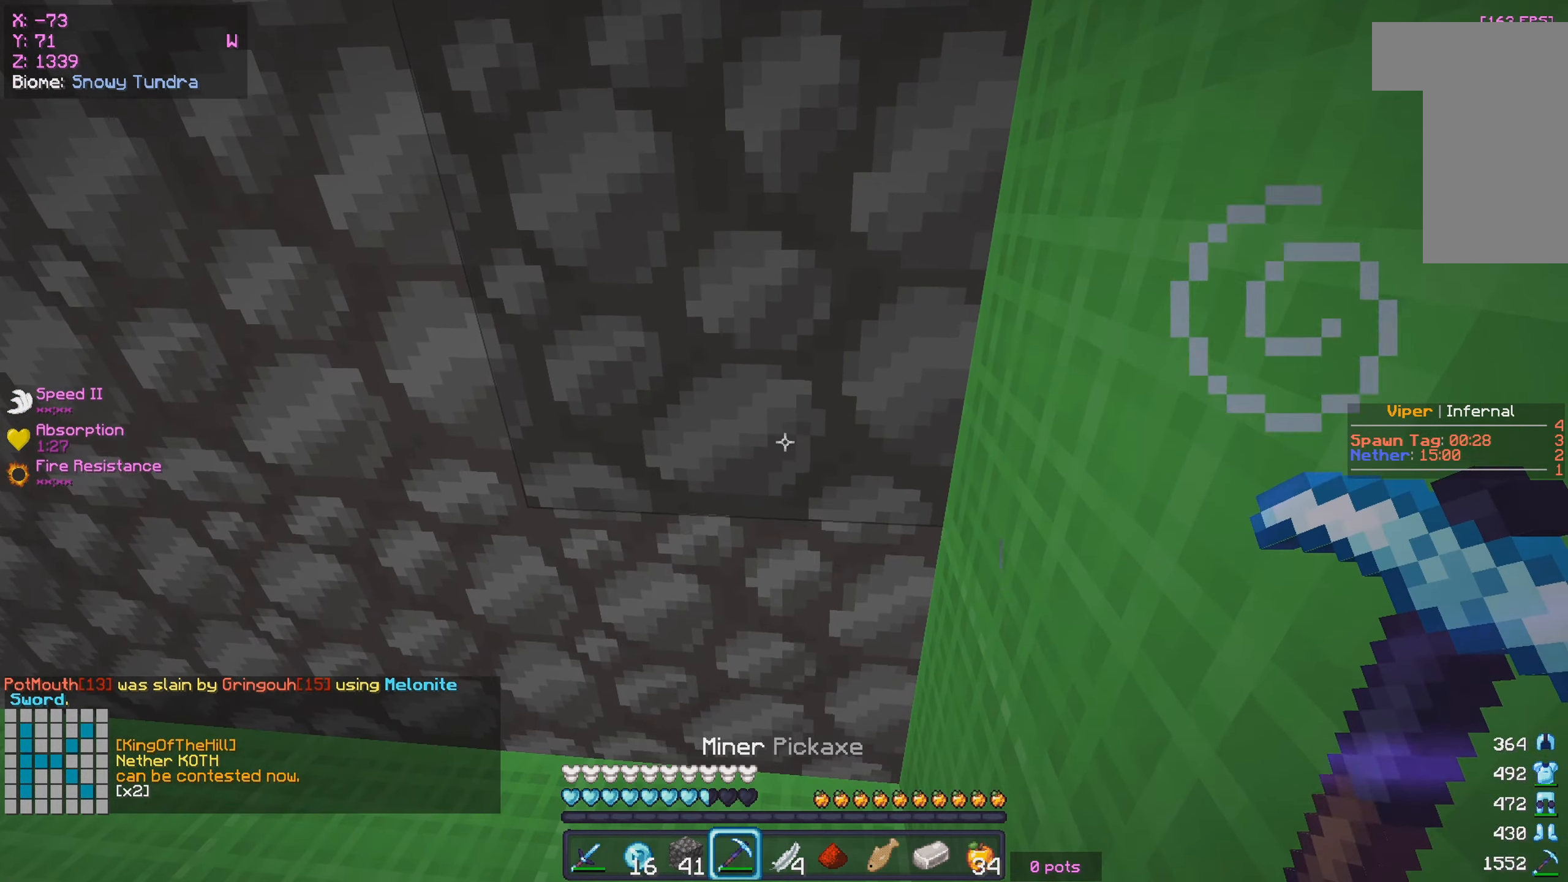
{"keys": ["s"], "mouse": ["left", "right"], "events": [[367, "mouse_left", "down"], [383, "mouse_right", "down"], [467, "s", "down"]]}
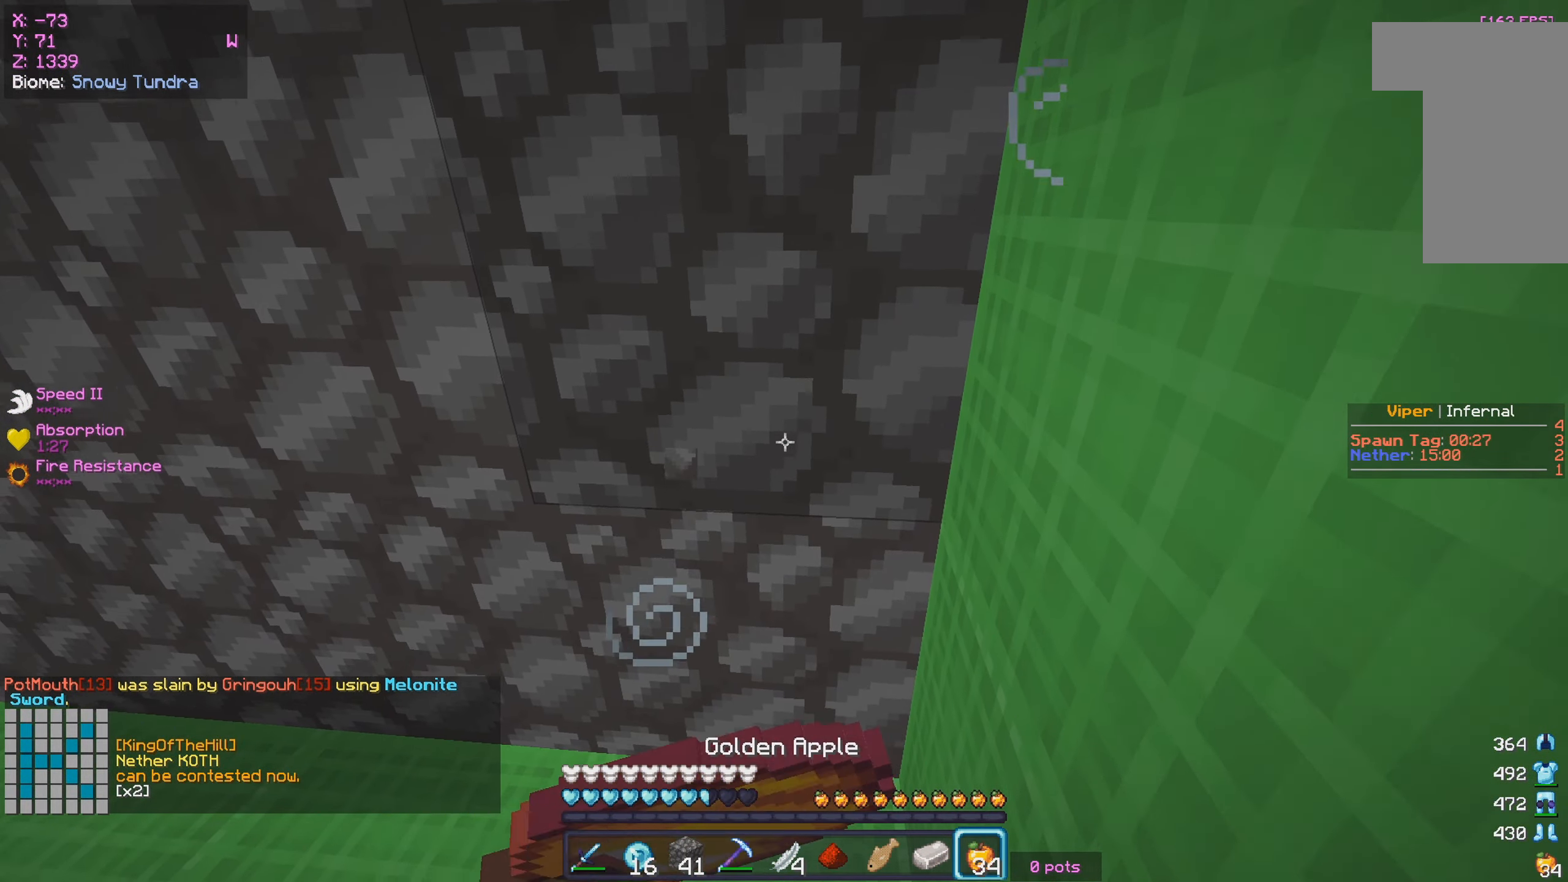
{"keys": ["s"], "mouse": ["left", "right"], "events": []}
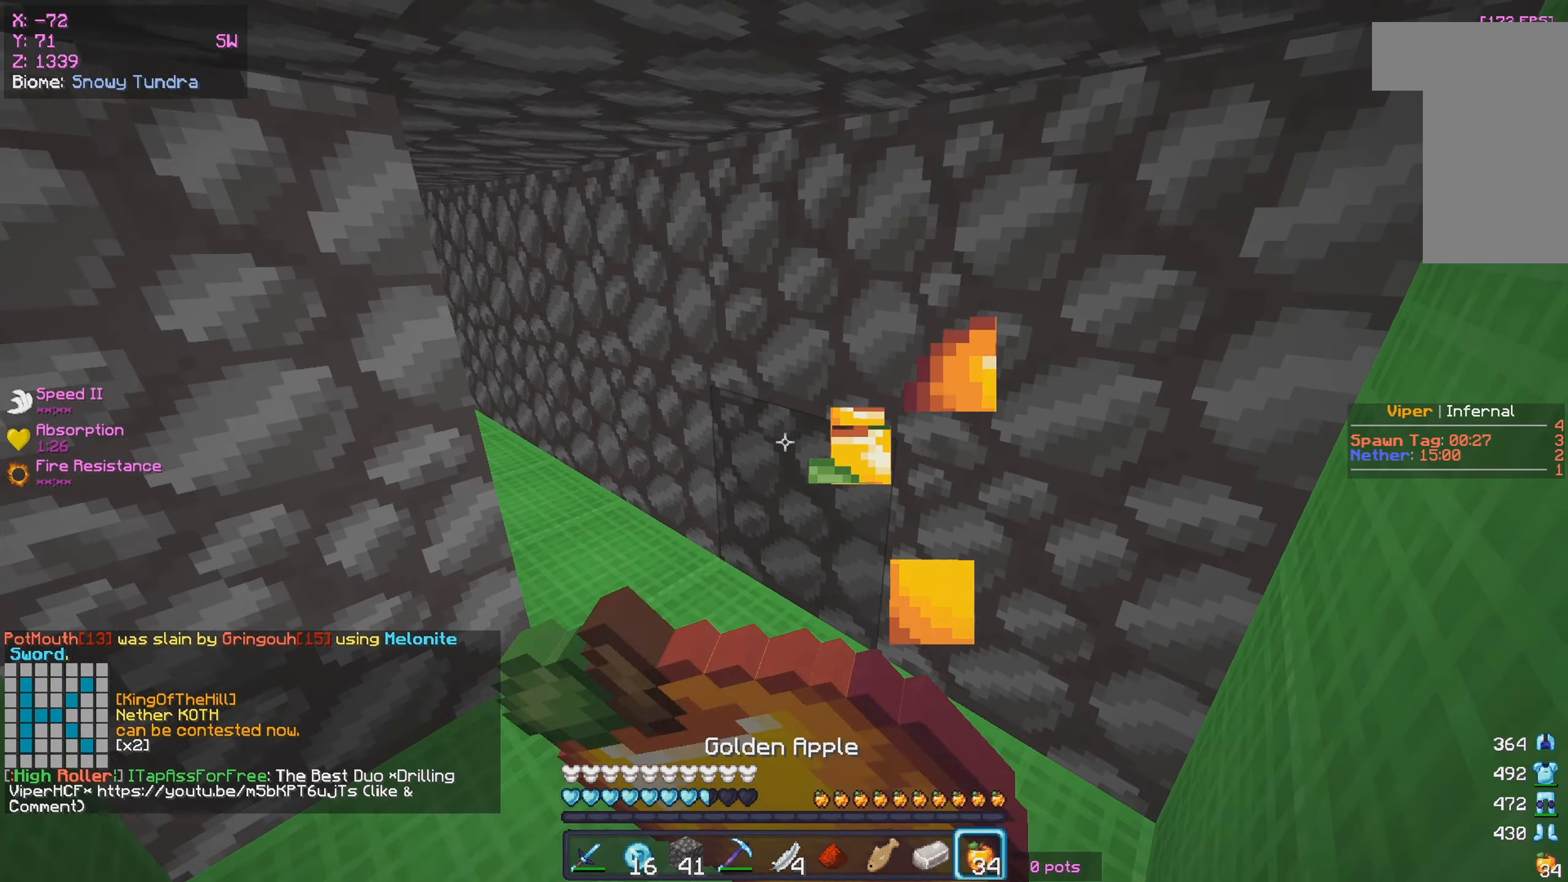
{"keys": ["s"], "mouse": ["left", "right"], "events": []}
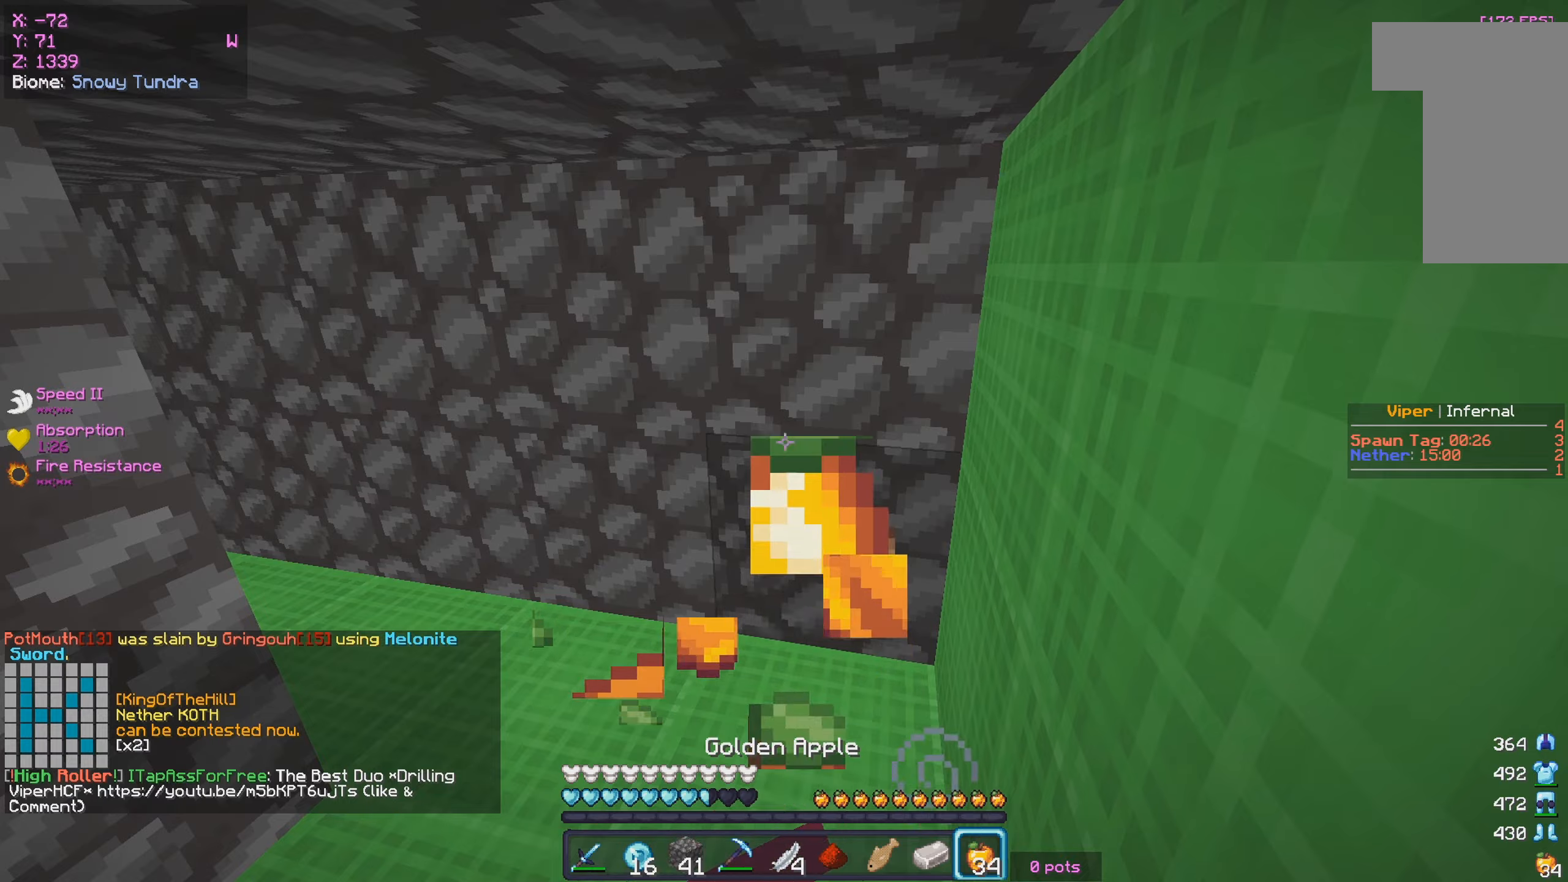
{"keys": ["s"], "mouse": ["left", "right"], "events": []}
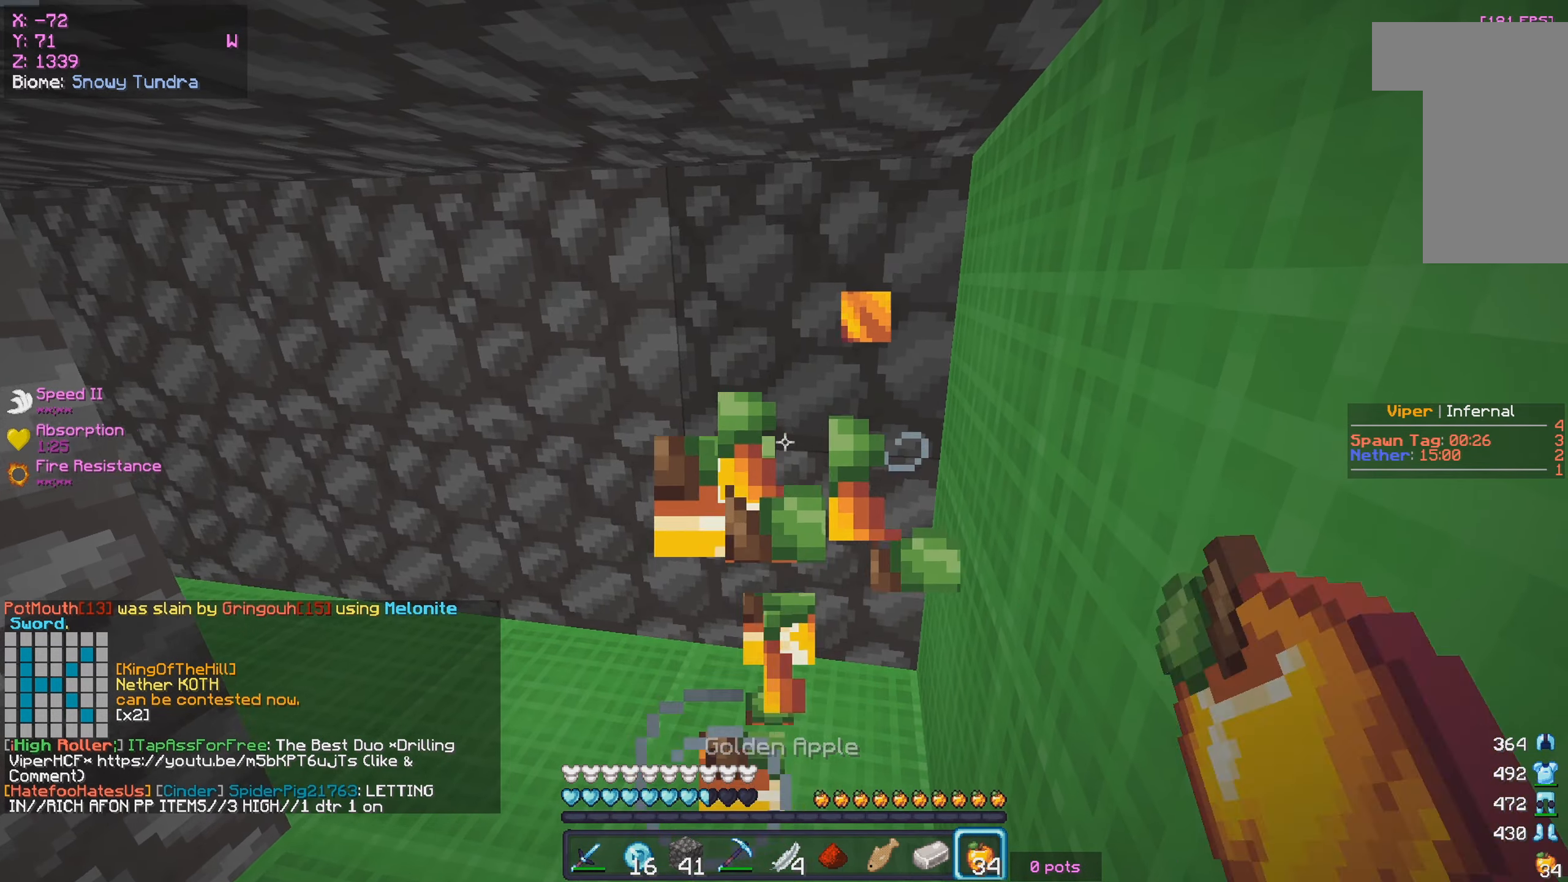
{"keys": [], "mouse": ["left"], "events": [[200, "mouse_right", "up"], [450, "s", "up"]]}
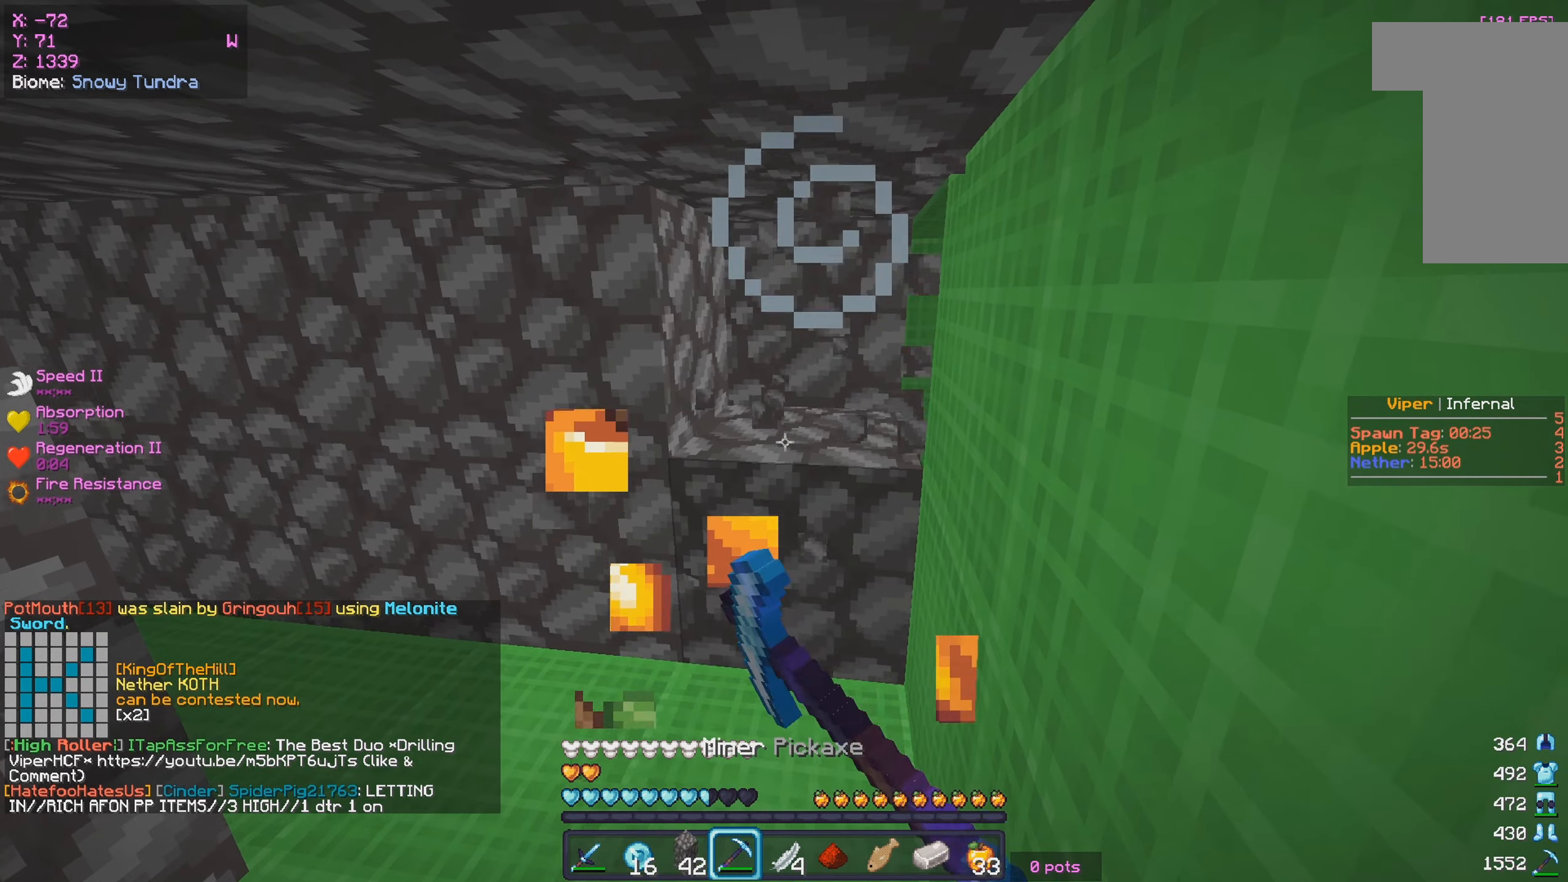
{"keys": [], "mouse": ["left"], "events": [[184, "w", "down"], [484, "w", "up"]]}
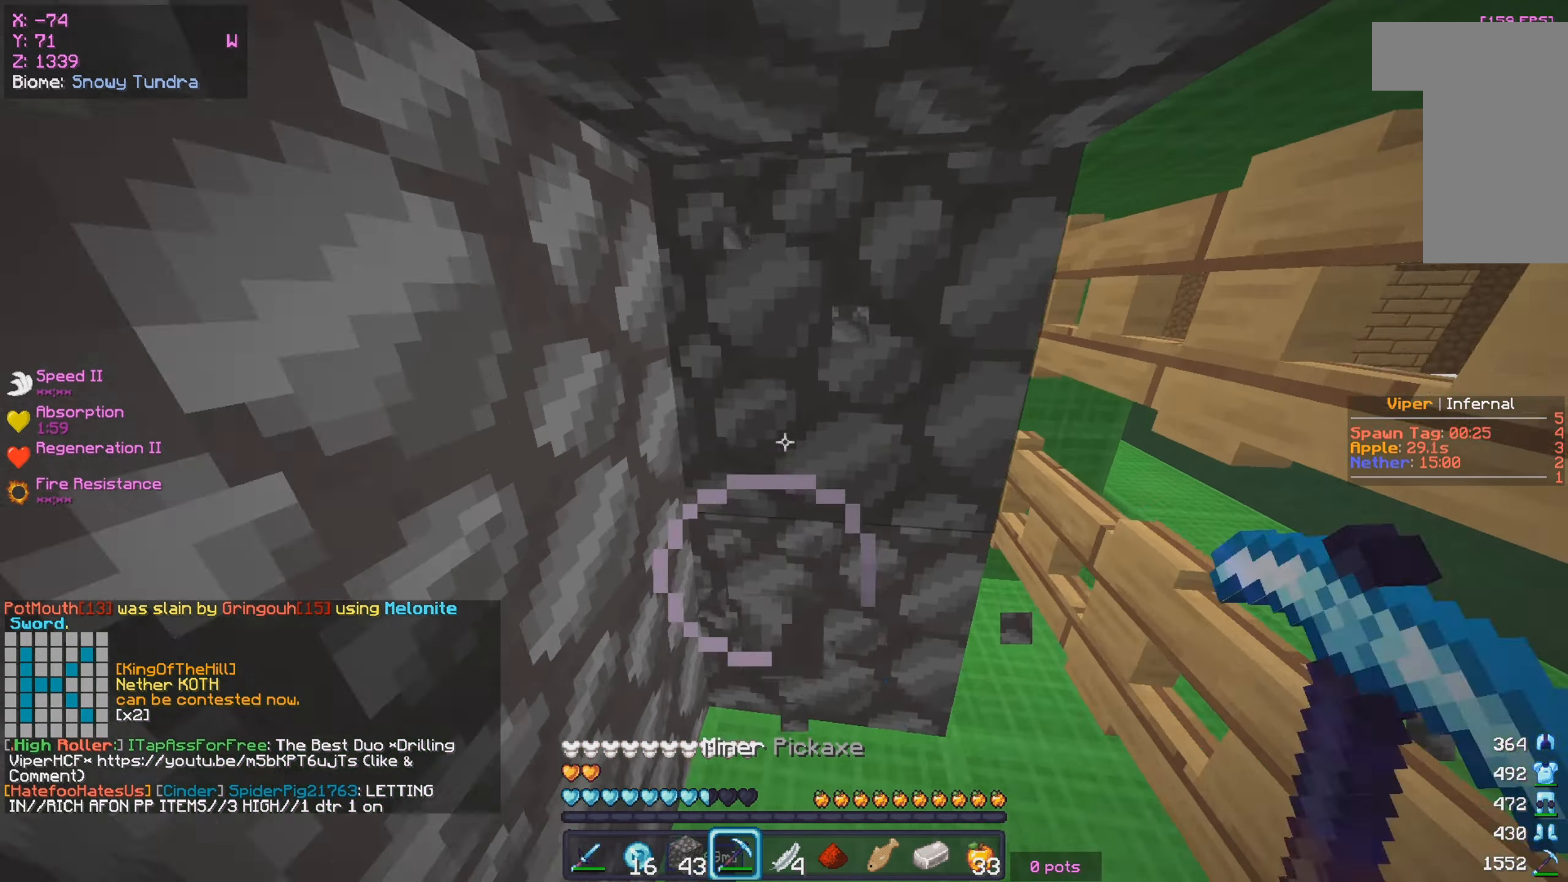
{"keys": [], "mouse": ["left"], "events": []}
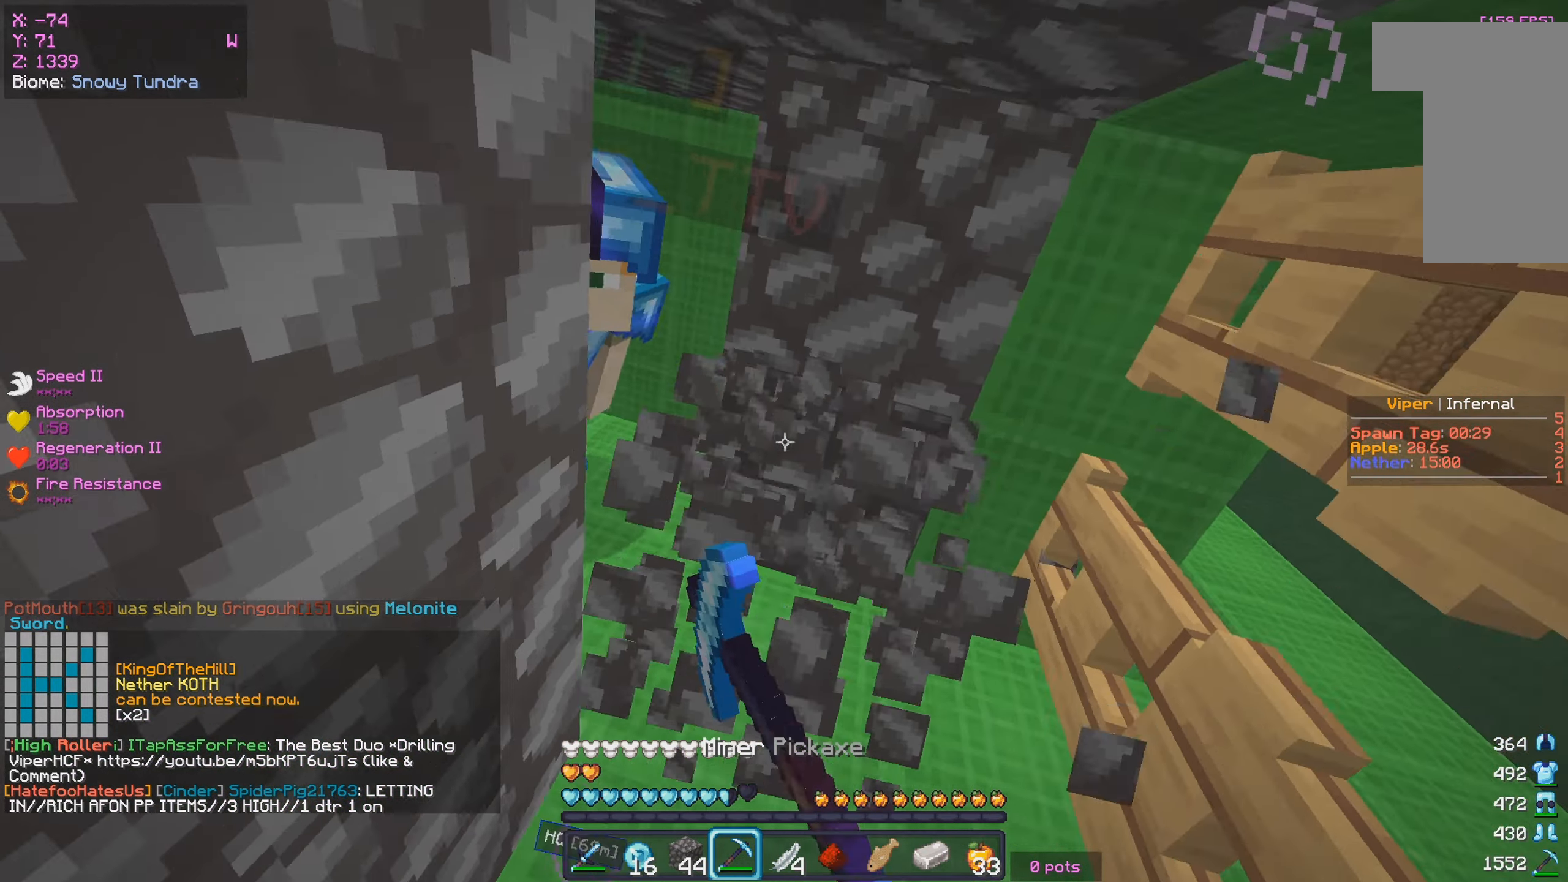
{"keys": ["d", "w"], "mouse": [], "events": [[17, "w", "down"], [67, "d", "down"], [117, "mouse_left", "up"]]}
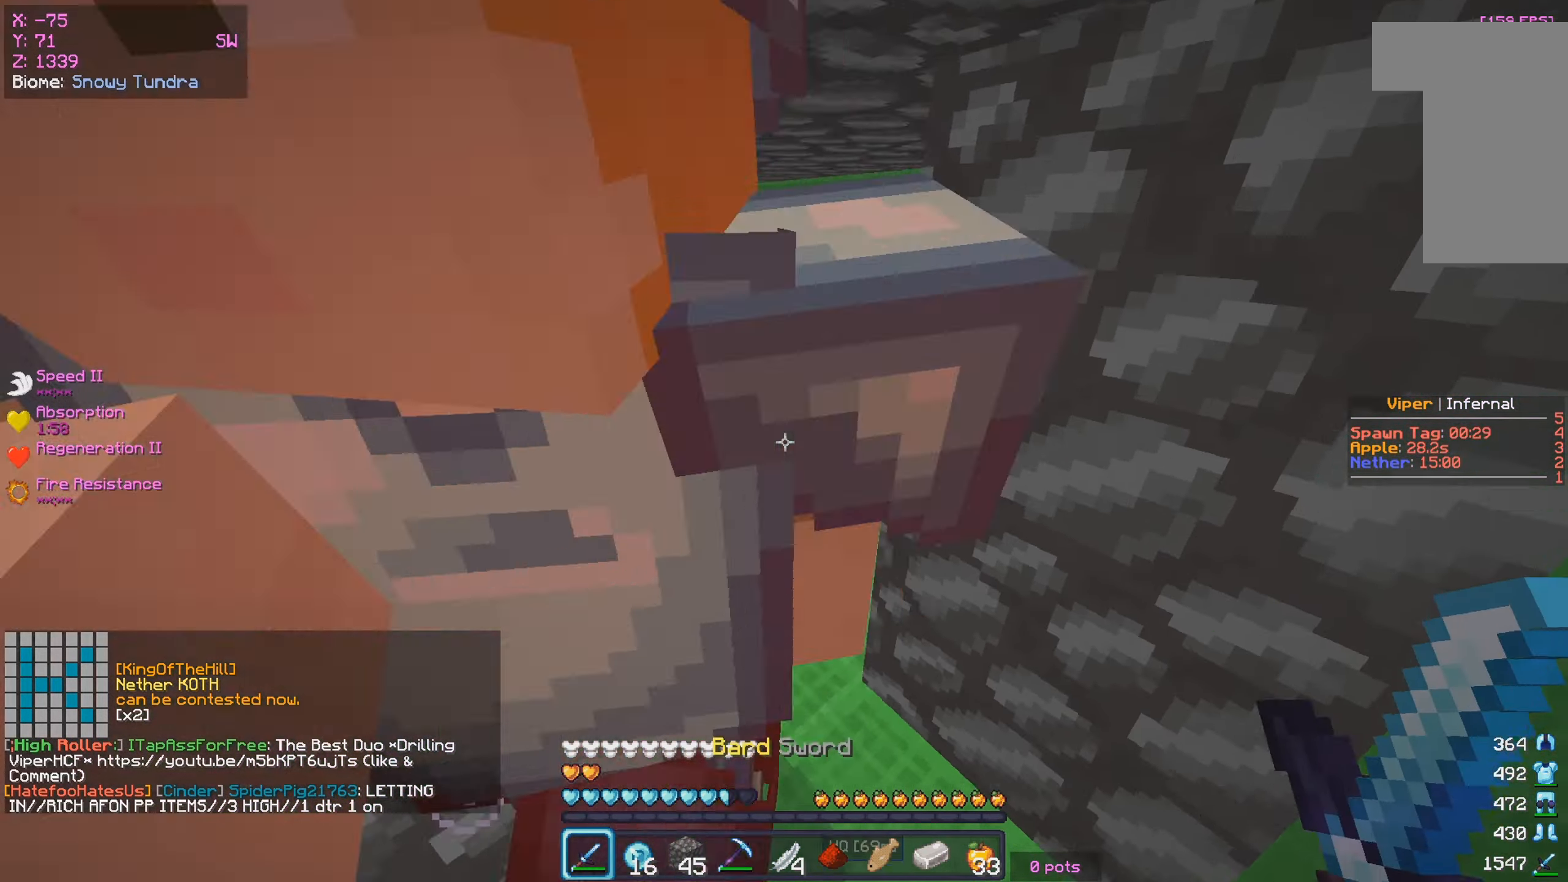
{"keys": ["s"], "mouse": [], "events": [[84, "d", "up"], [217, "a", "down"], [317, "s", "down"], [334, "w", "up"], [350, "a", "up"]]}
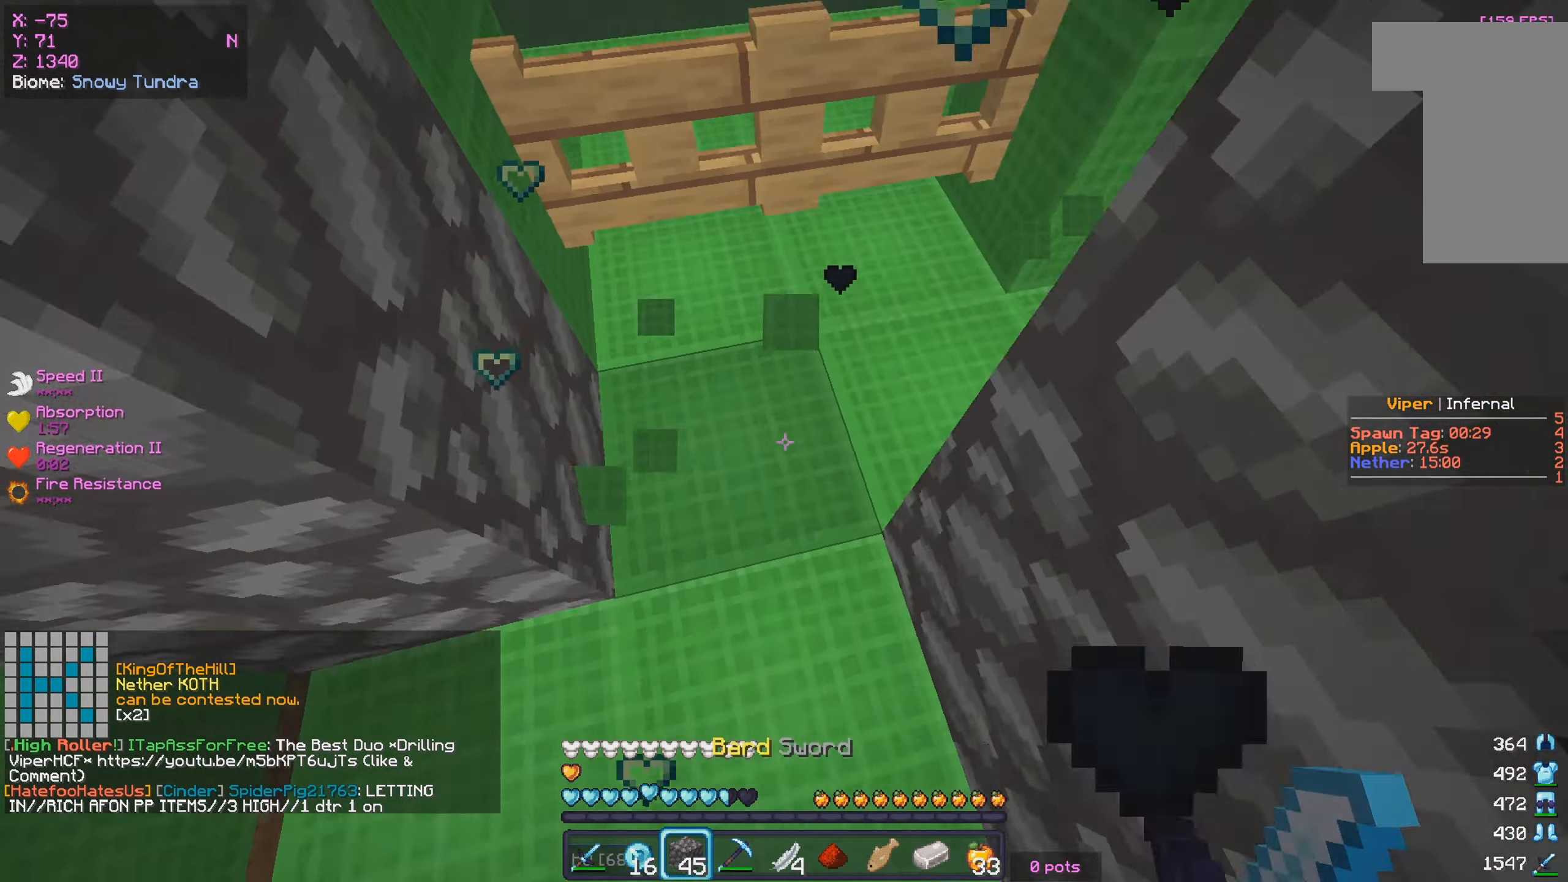
{"keys": ["w"], "mouse": [], "events": [[117, "mouse_right", "down"], [184, "mouse_right", "up"], [317, "s", "up"], [400, "mouse_right", "down"], [450, "w", "down"], [500, "mouse_right", "up"]]}
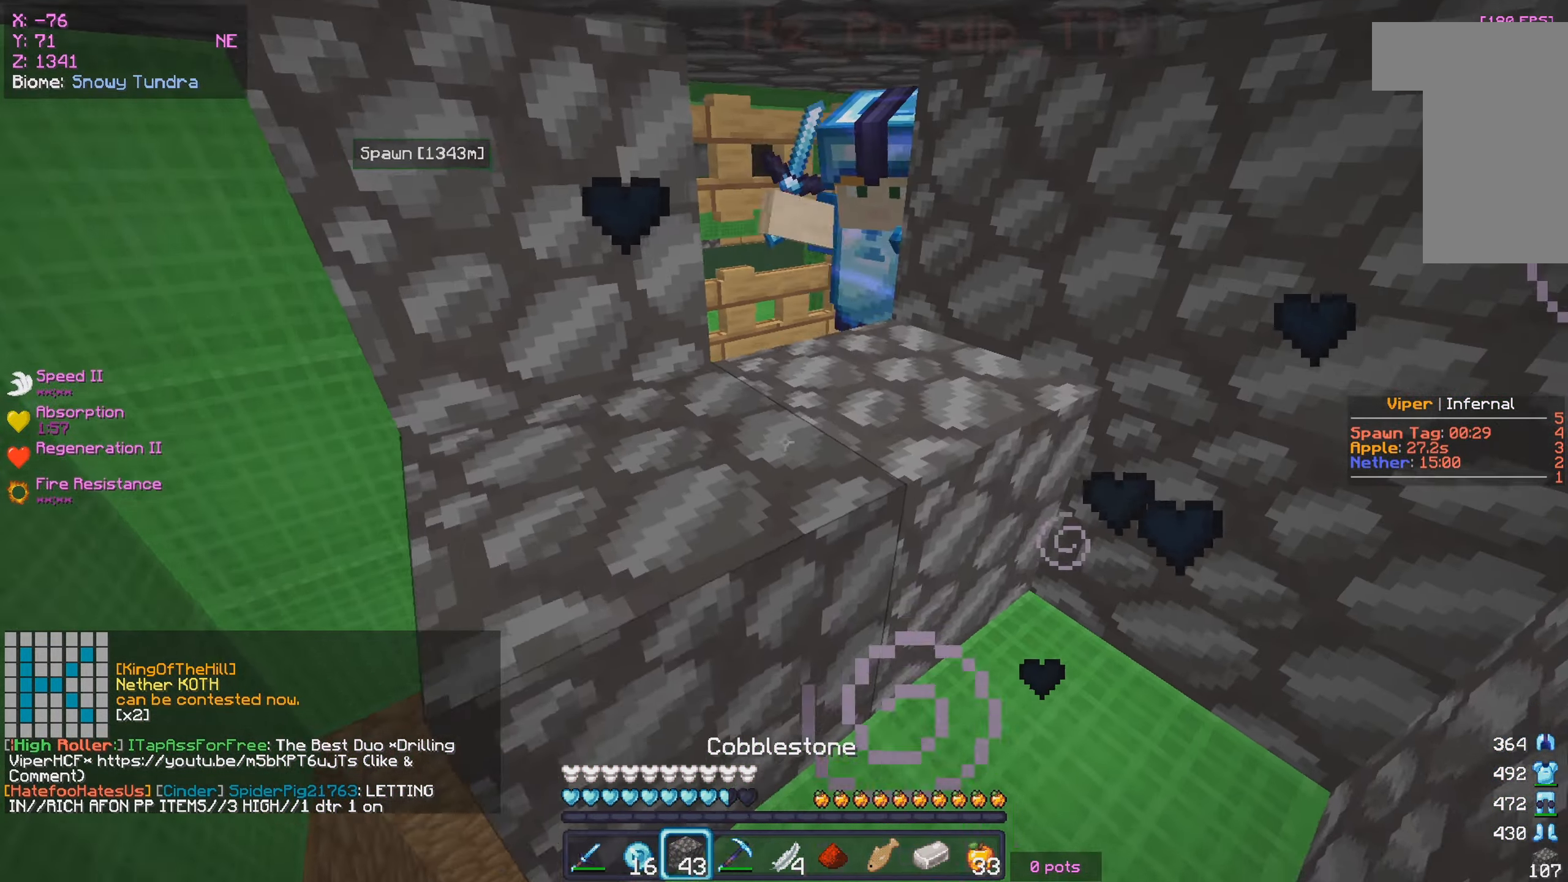
{"keys": ["w"], "mouse": [], "events": [[167, "w", "up"], [317, "mouse_right", "down"], [434, "w", "down"], [484, "mouse_right", "up"]]}
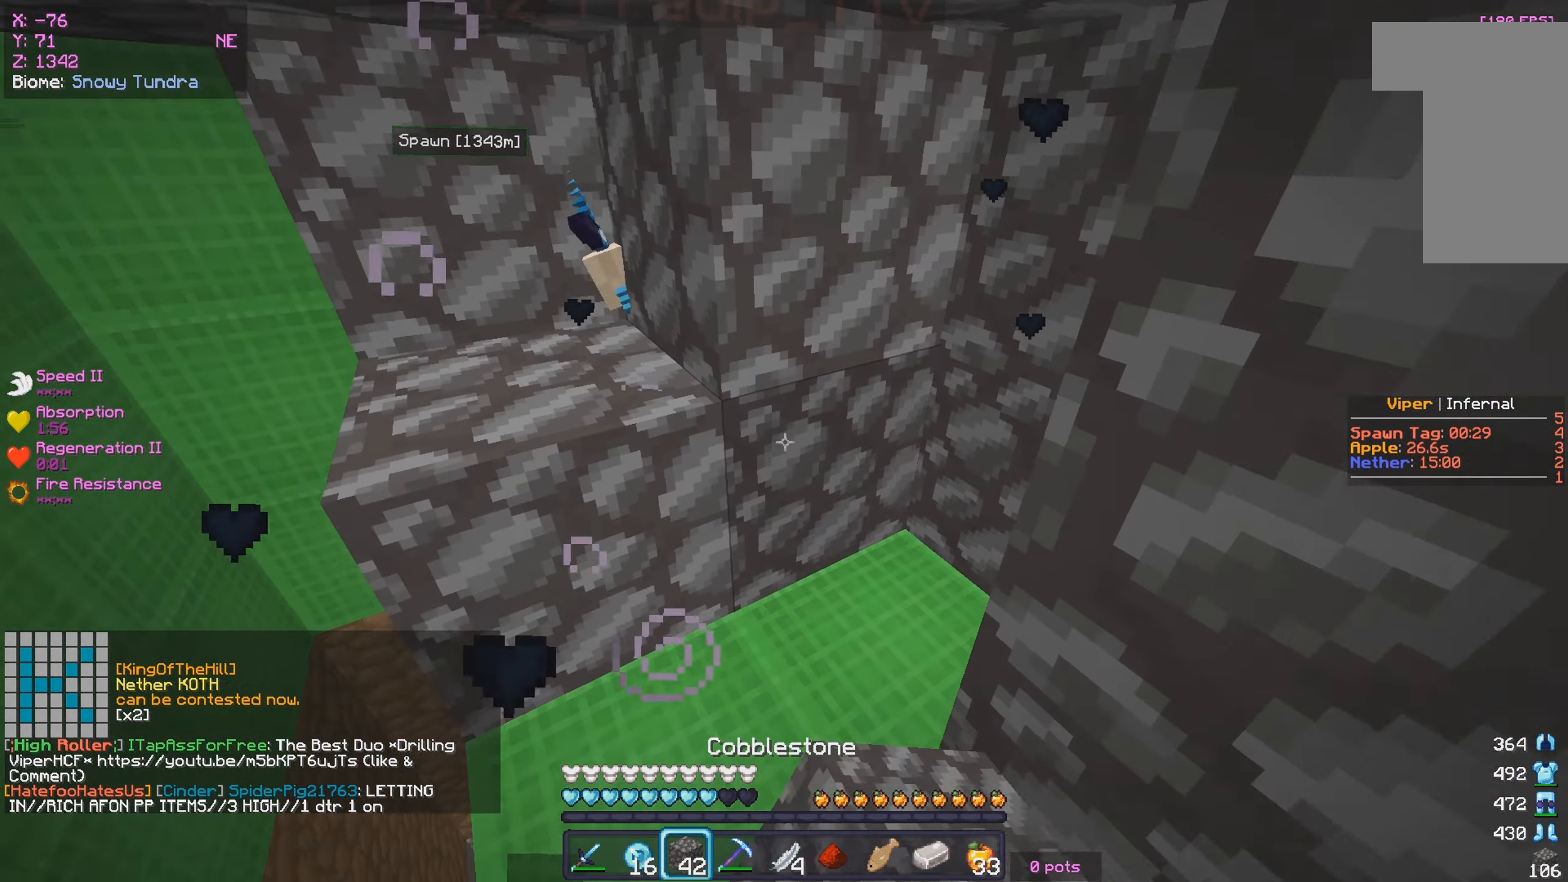
{"keys": [], "mouse": ["left"], "events": [[267, "mouse_left", "down"], [317, "w", "up"]]}
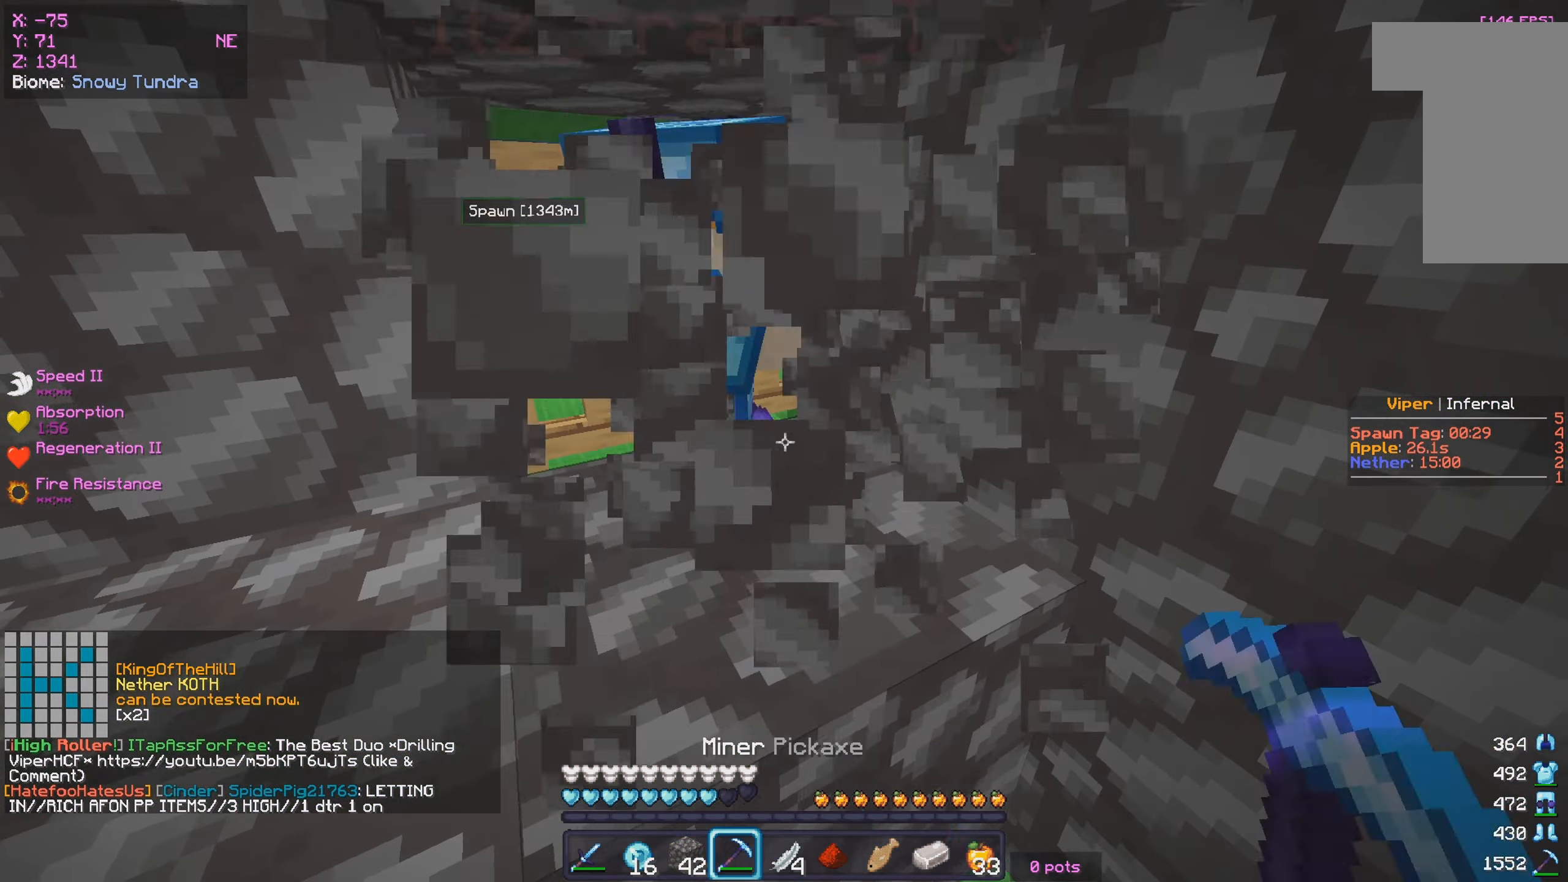
{"keys": [], "mouse": [], "events": [[184, "d", "down"], [234, "mouse_left", "up"], [434, "d", "up"]]}
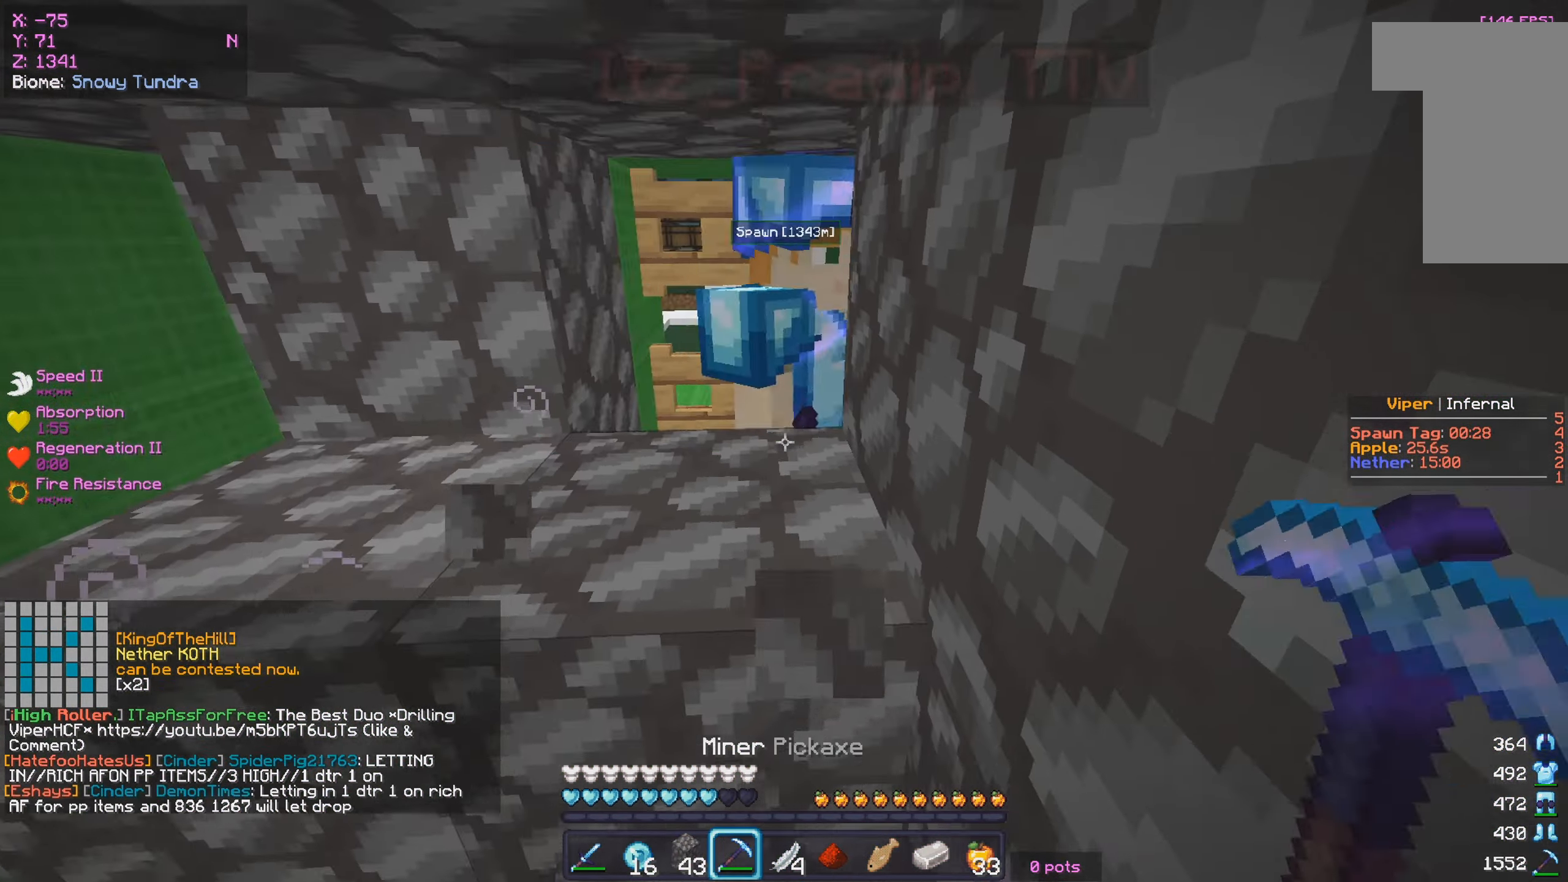
{"keys": [], "mouse": [], "events": []}